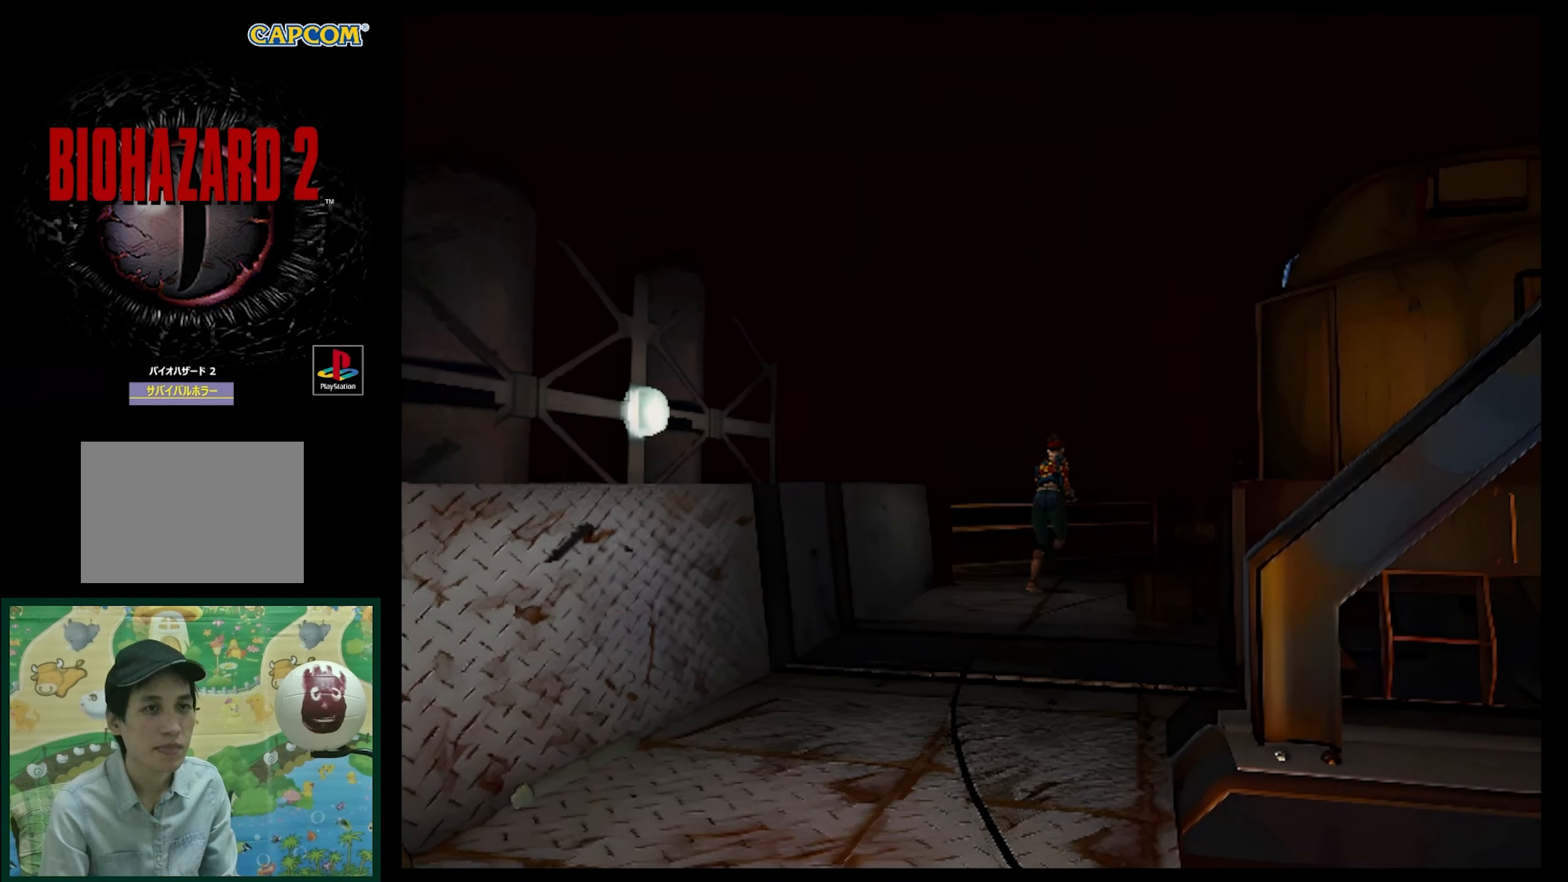
Gameplay with a controller (PlayStation layout); each line is a JSON object with the inputs held at the frame after it. "events" lists button and stick changes between this image and that frame as [ms after this image, input, new state], when the widget could be followed in between. Not read: L3 R3.
{"buttons": ["SQUARE", "DPAD_UP", "DPAD_RIGHT"], "events": [[217, "DPAD_RIGHT", "down"]]}
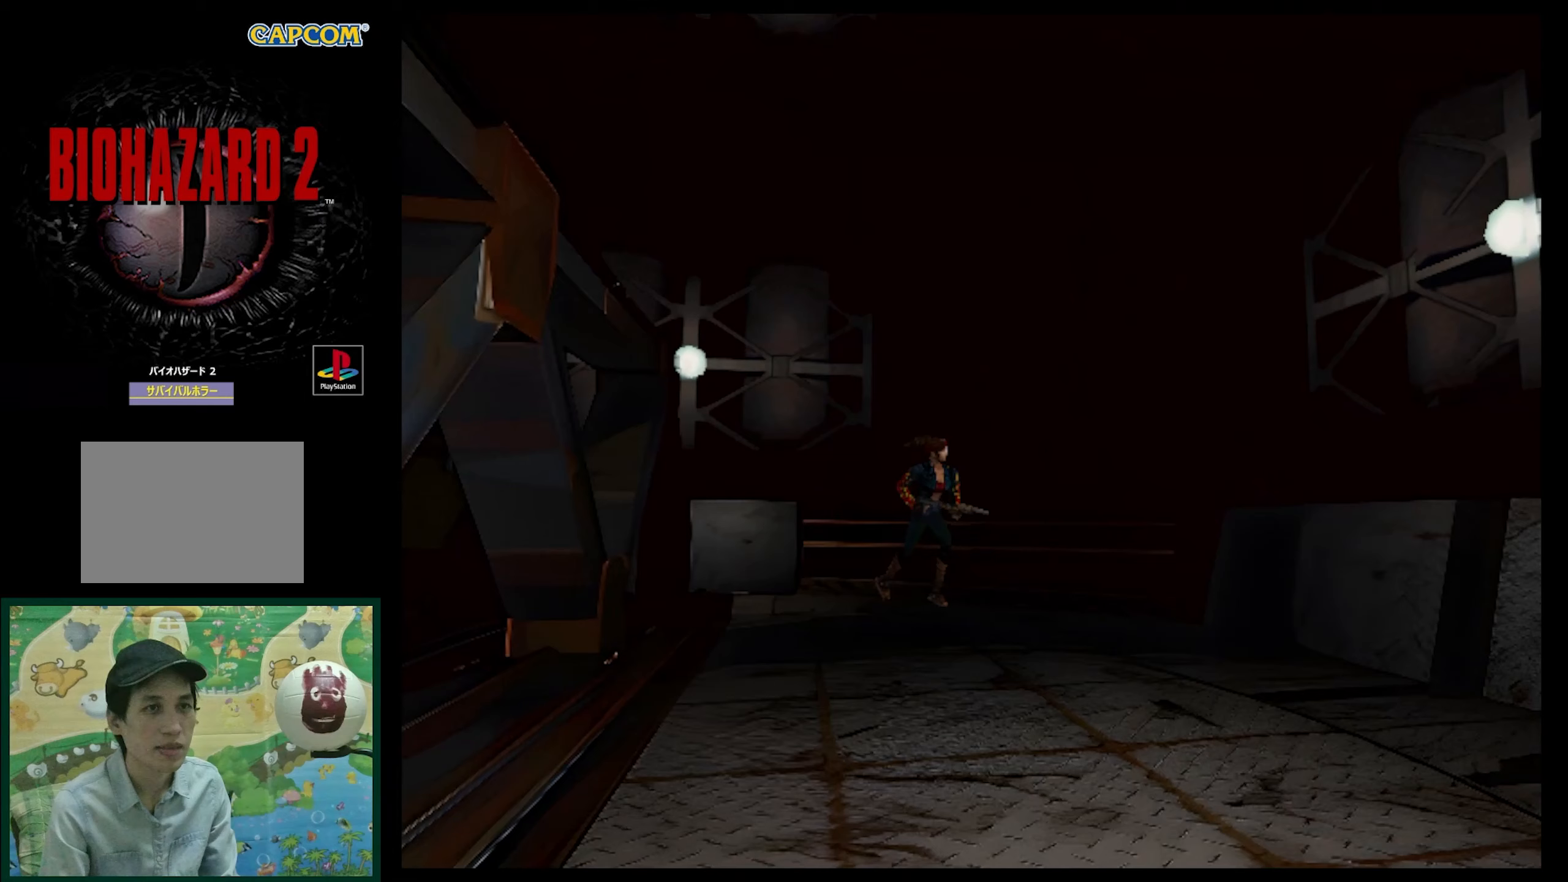
{"buttons": ["SQUARE", "DPAD_UP", "DPAD_RIGHT"], "events": [[50, "DPAD_RIGHT", "up"], [350, "DPAD_RIGHT", "down"]]}
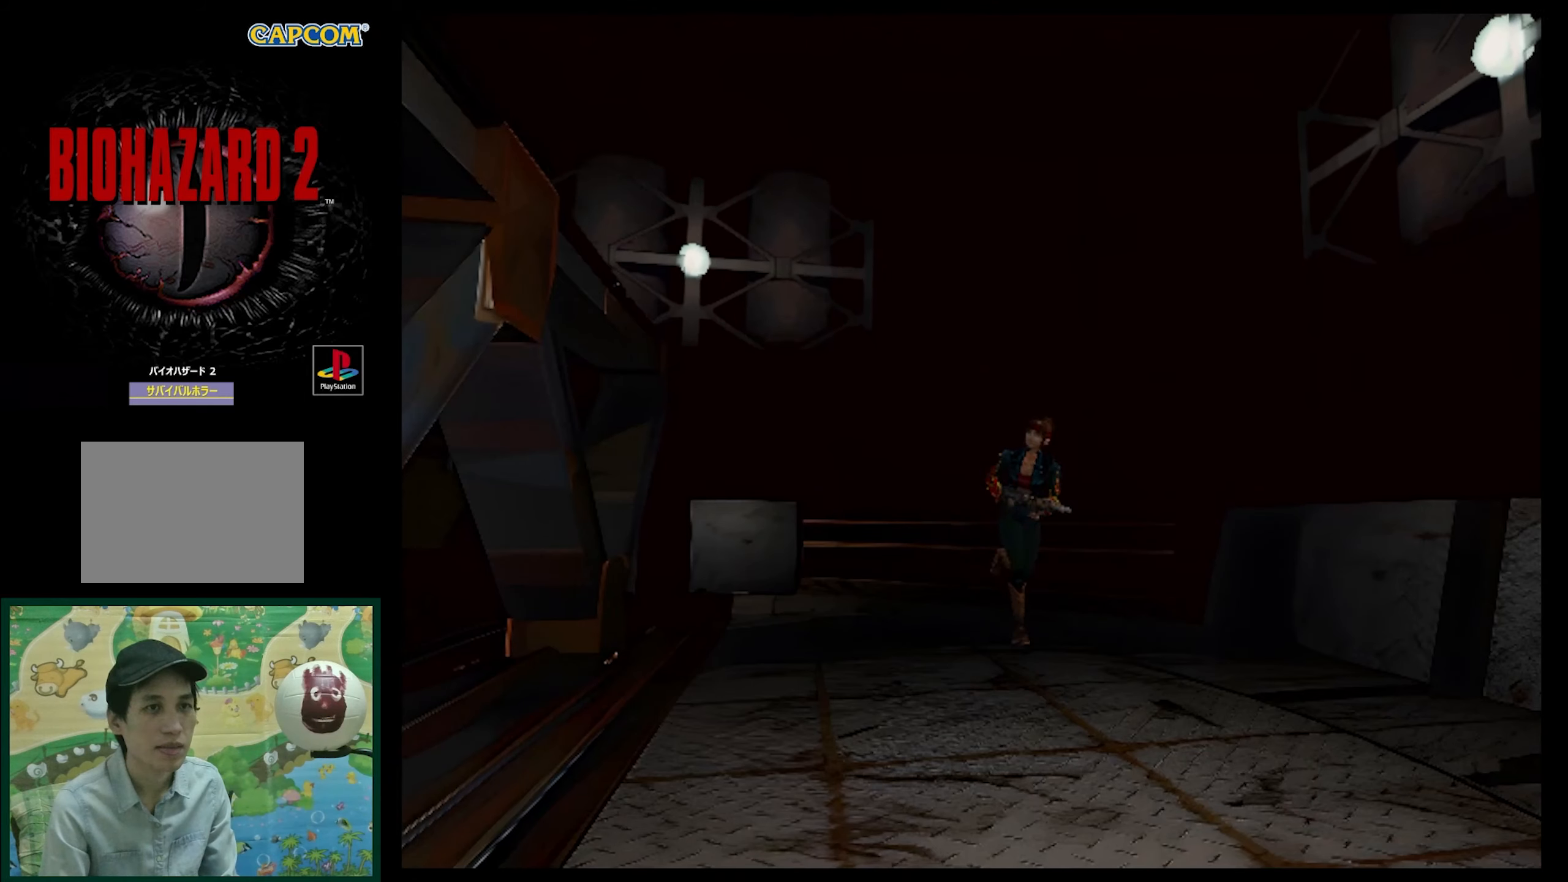
{"buttons": [], "events": [[167, "DPAD_RIGHT", "up"], [467, "SQUARE", "up"], [500, "DPAD_UP", "up"]]}
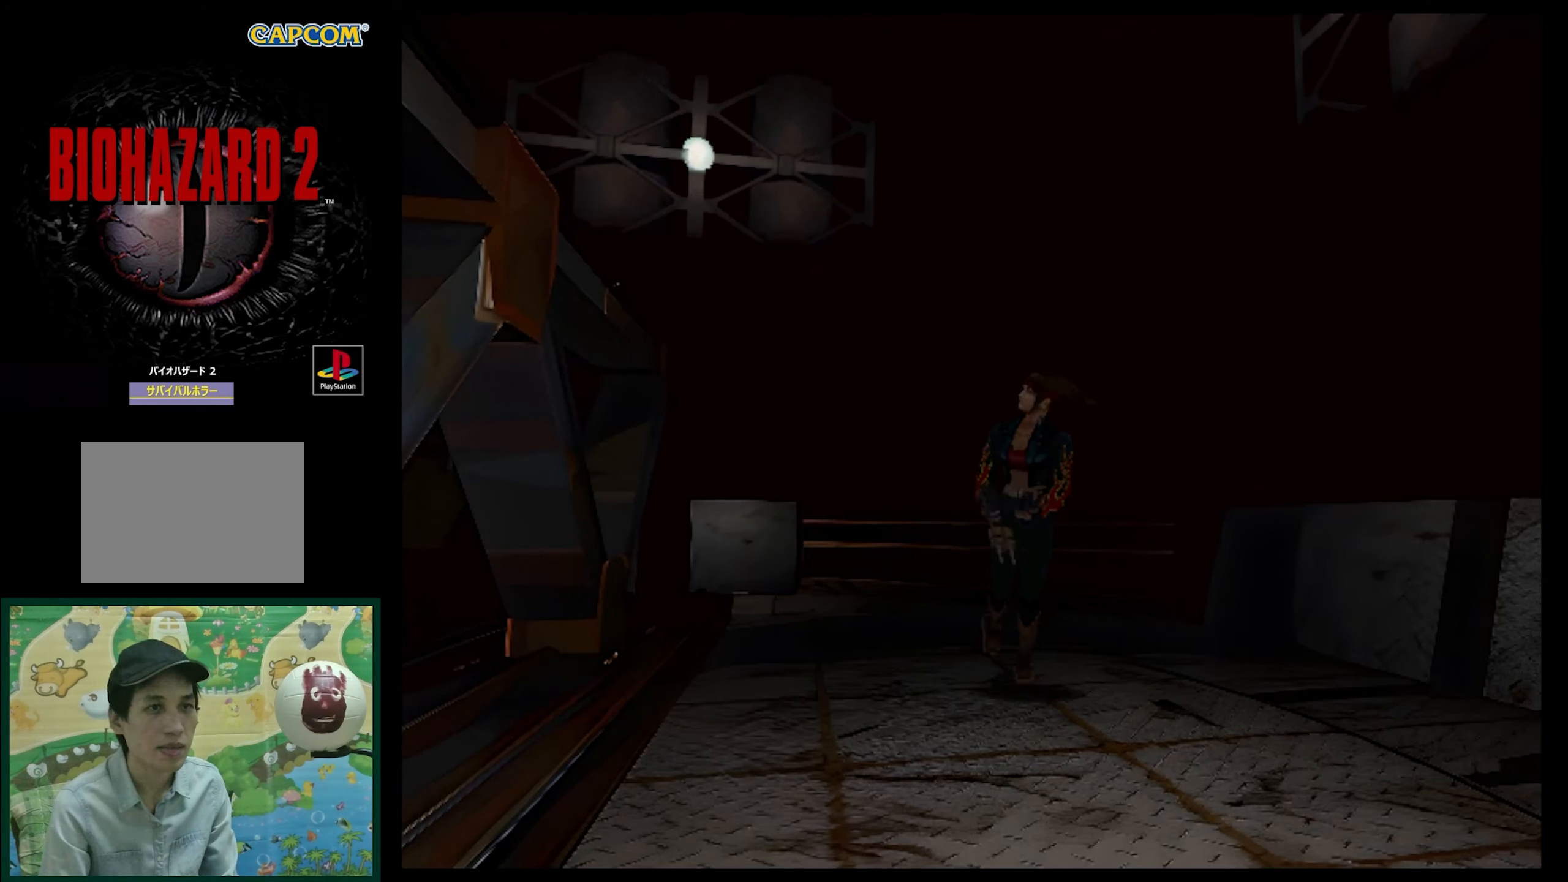
{"buttons": ["DPAD_RIGHT"], "events": [[333, "DPAD_RIGHT", "down"]]}
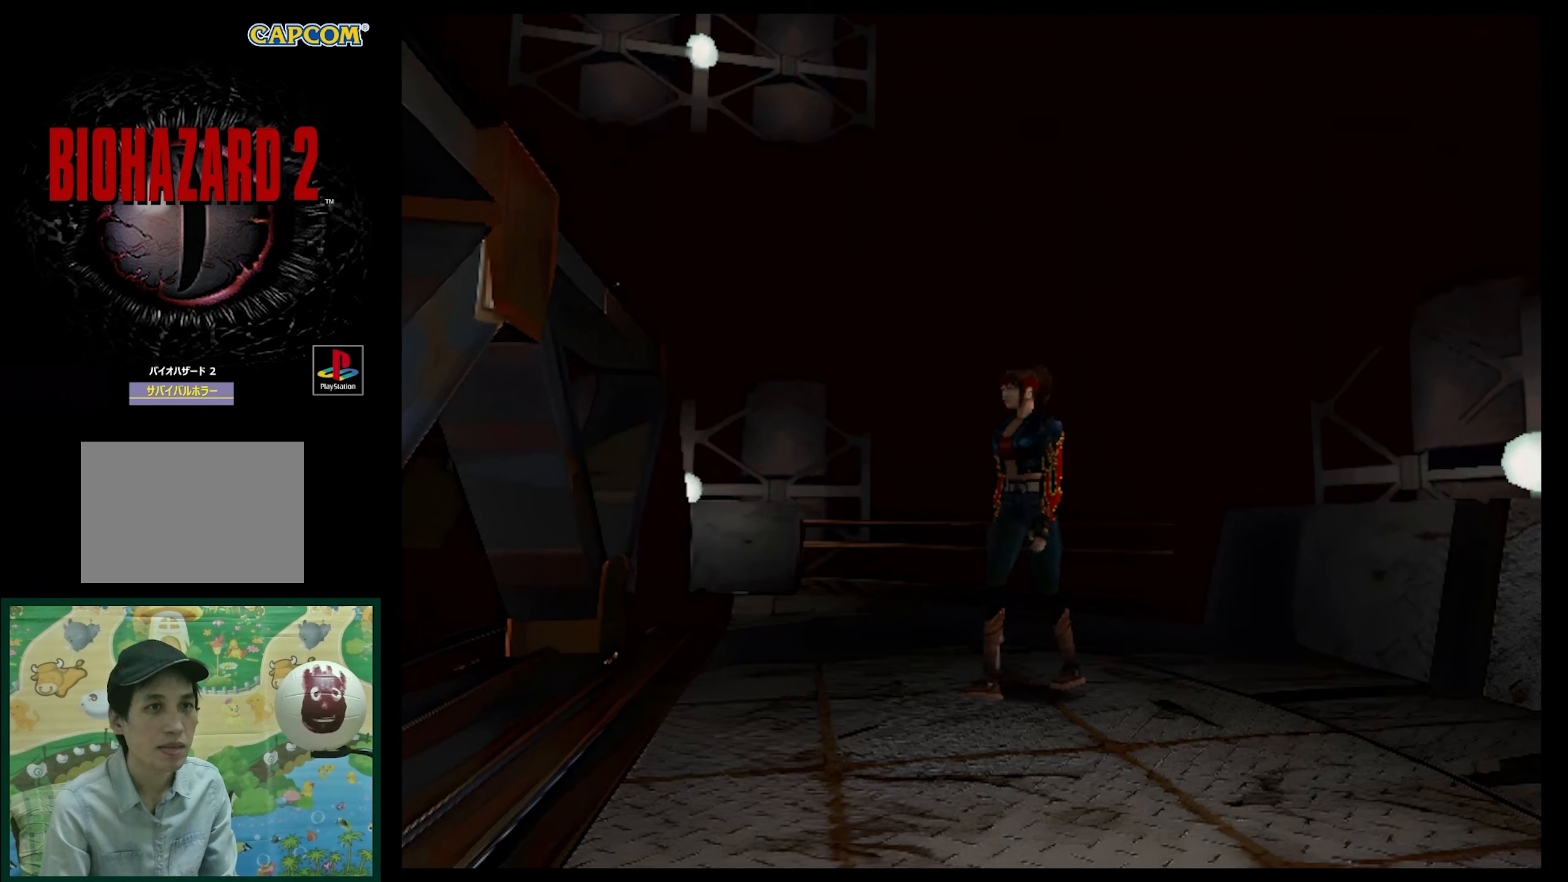
{"buttons": [], "events": [[483, "DPAD_RIGHT", "up"]]}
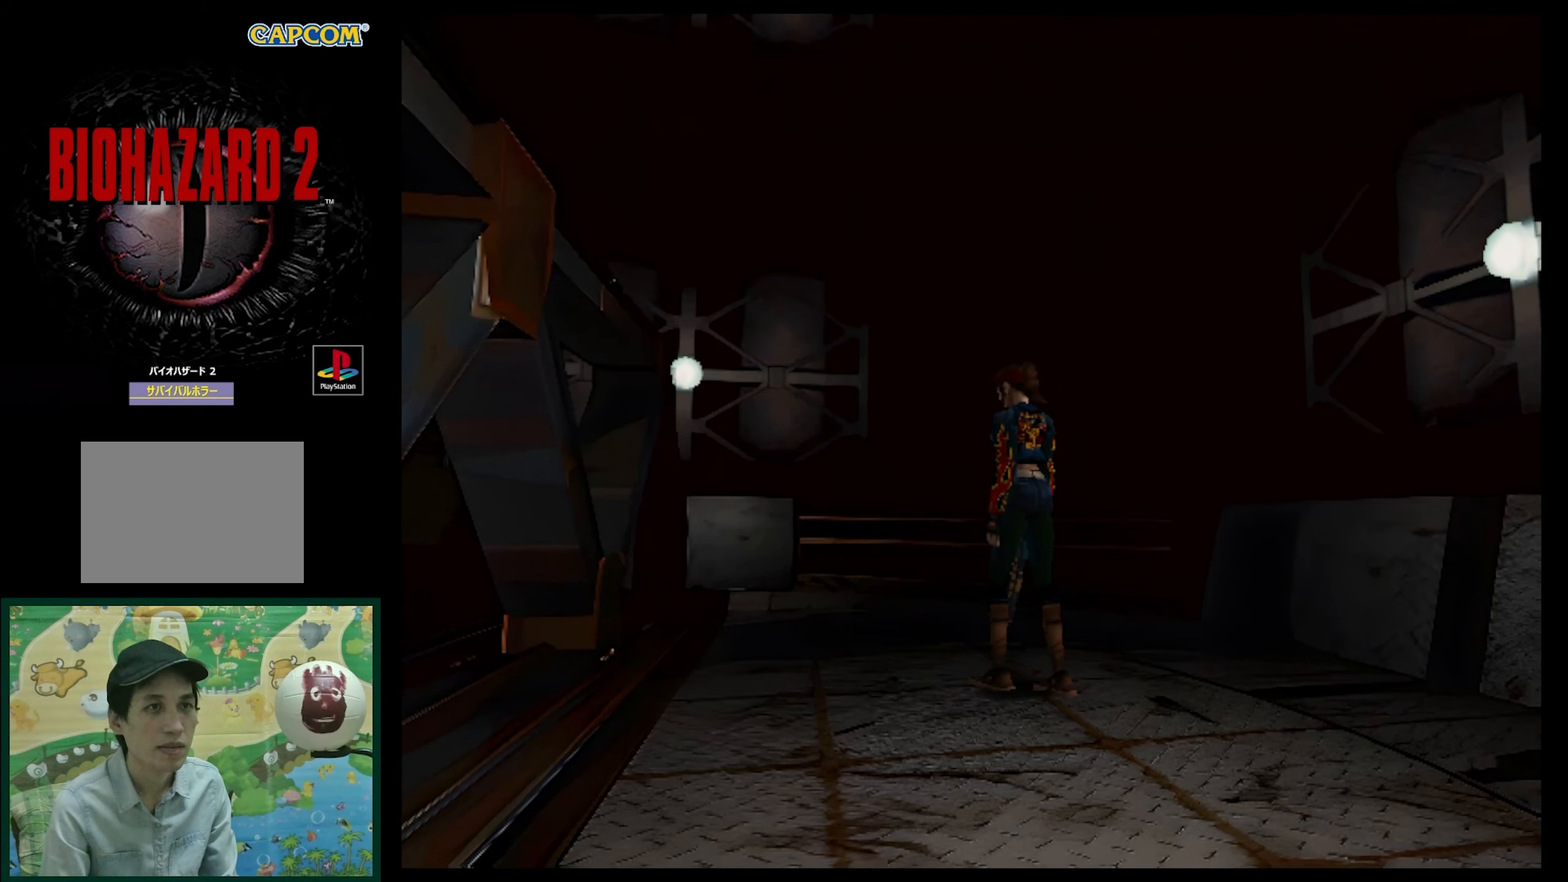
{"buttons": ["DPAD_LEFT"], "events": [[350, "DPAD_LEFT", "down"]]}
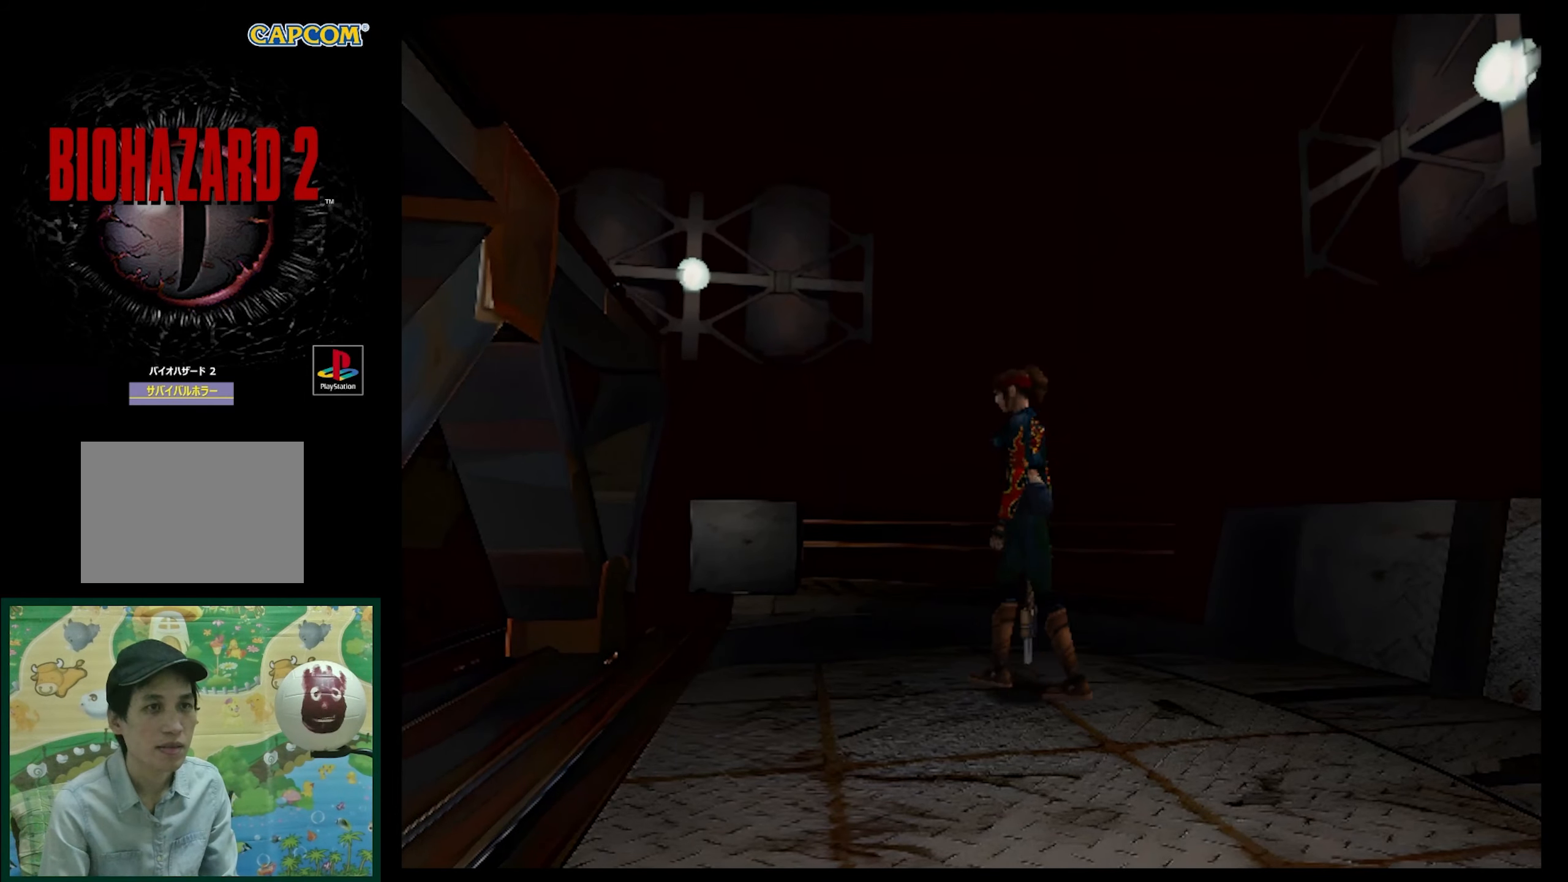
{"buttons": ["SQUARE", "DPAD_UP", "DPAD_LEFT"], "events": [[283, "DPAD_UP", "down"], [367, "SQUARE", "down"]]}
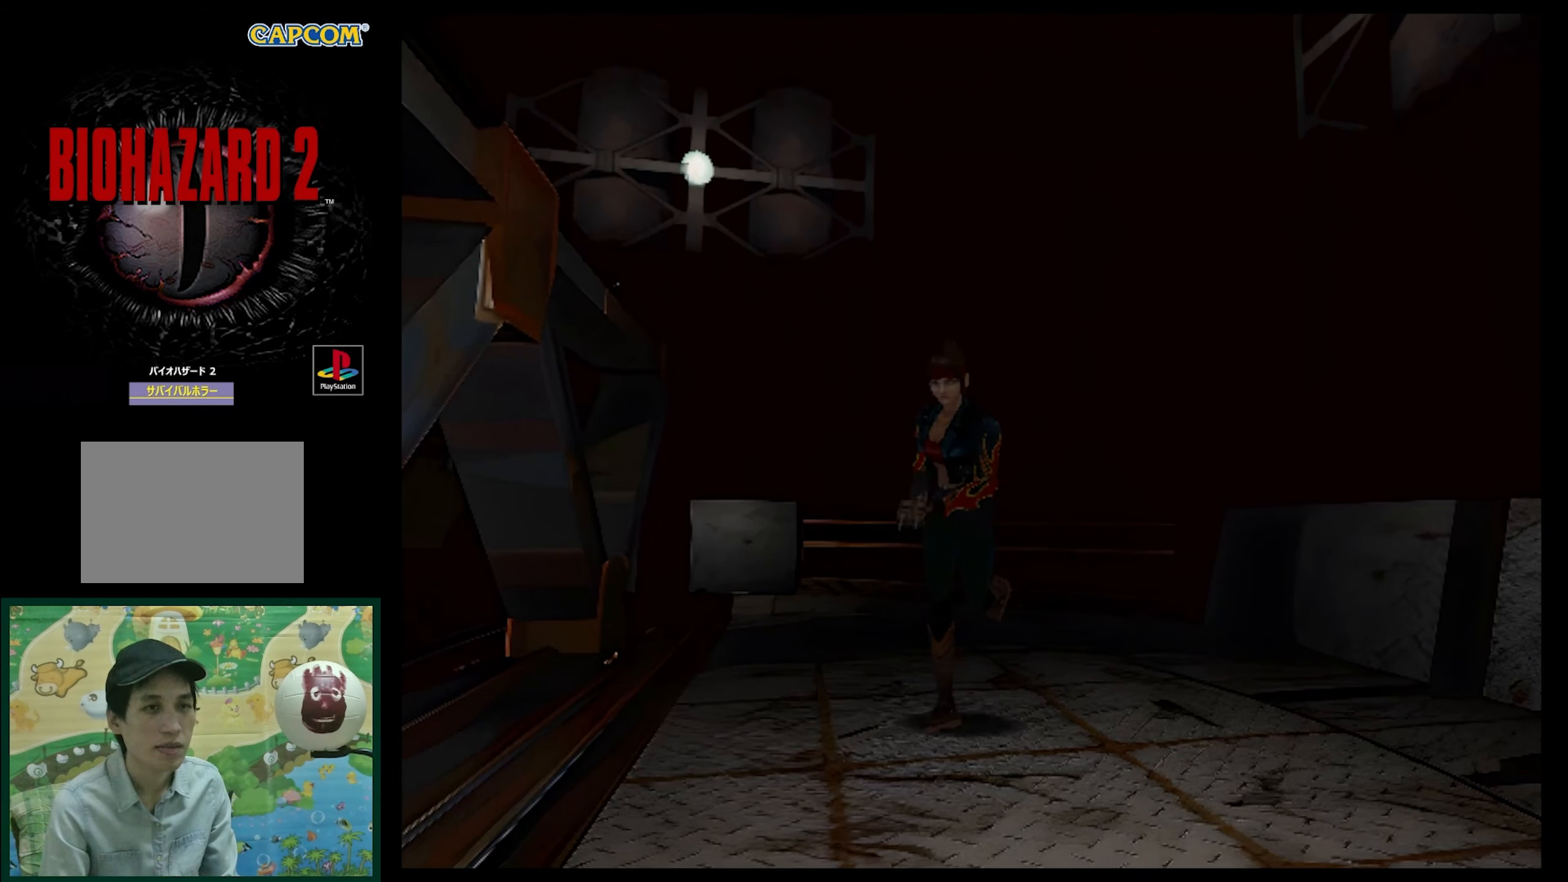
{"buttons": ["SQUARE", "DPAD_UP"], "events": [[333, "DPAD_LEFT", "up"]]}
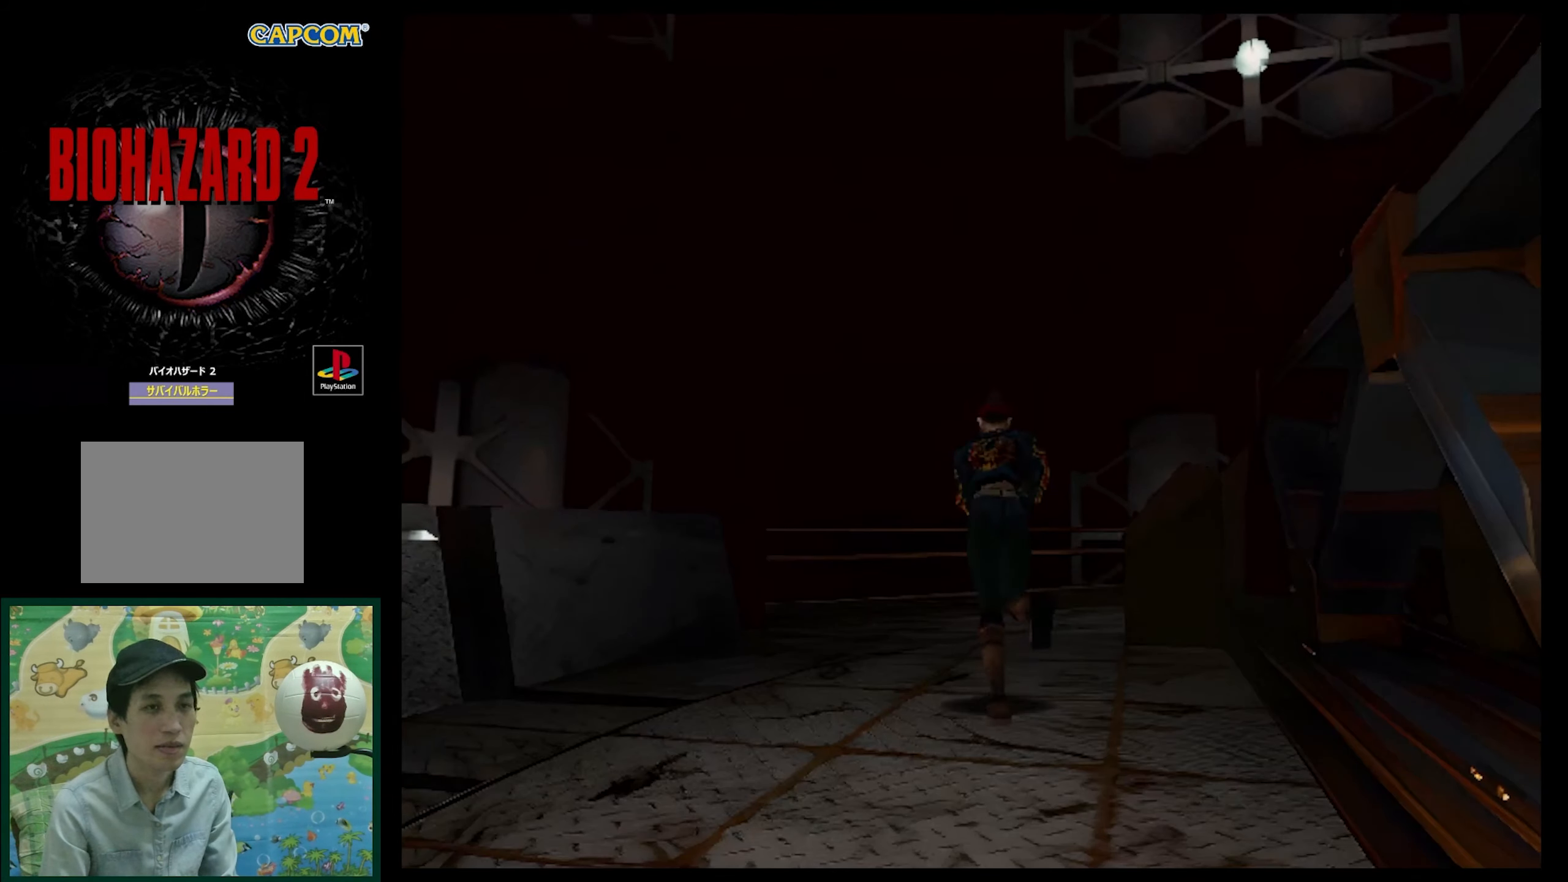
{"buttons": ["SQUARE", "DPAD_UP"], "events": []}
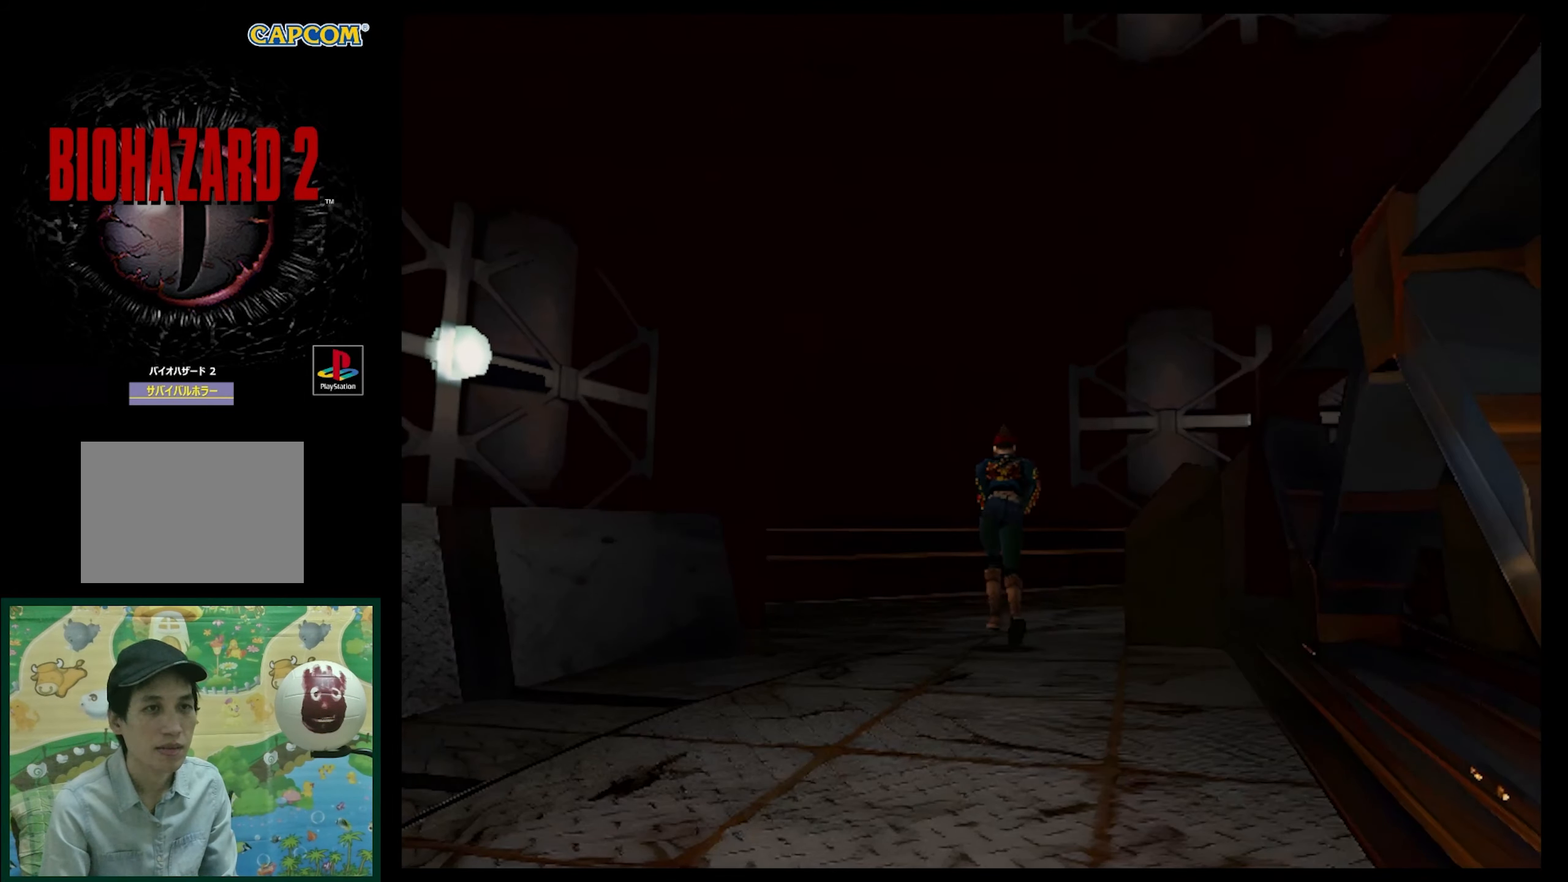
{"buttons": ["SQUARE", "DPAD_UP"], "events": [[150, "DPAD_RIGHT", "down"], [367, "DPAD_RIGHT", "up"]]}
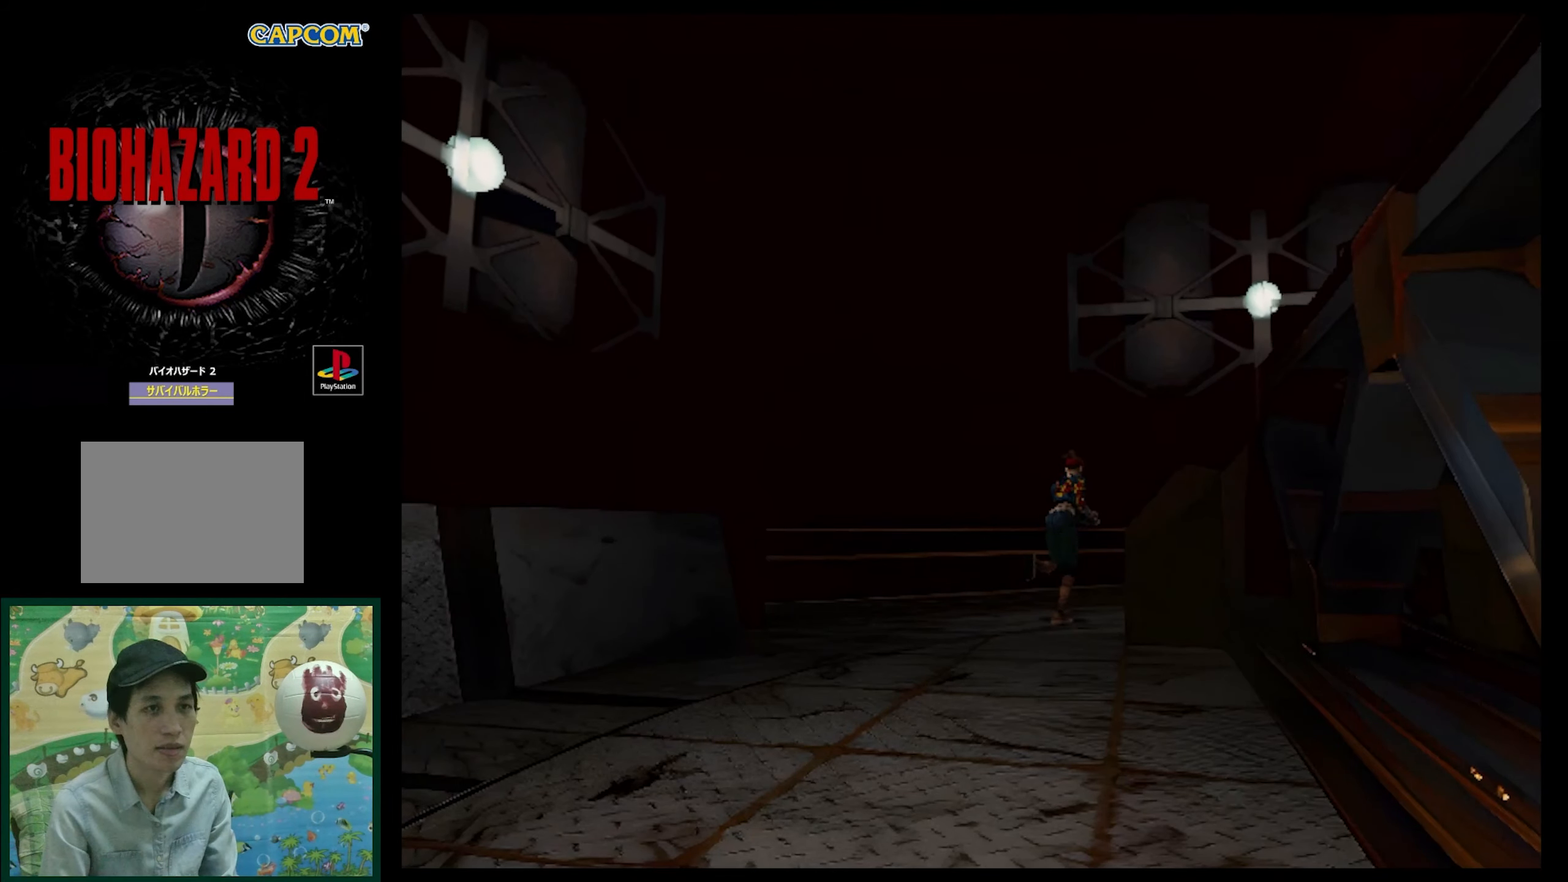
{"buttons": ["SQUARE", "DPAD_UP", "DPAD_RIGHT"], "events": [[133, "DPAD_RIGHT", "down"]]}
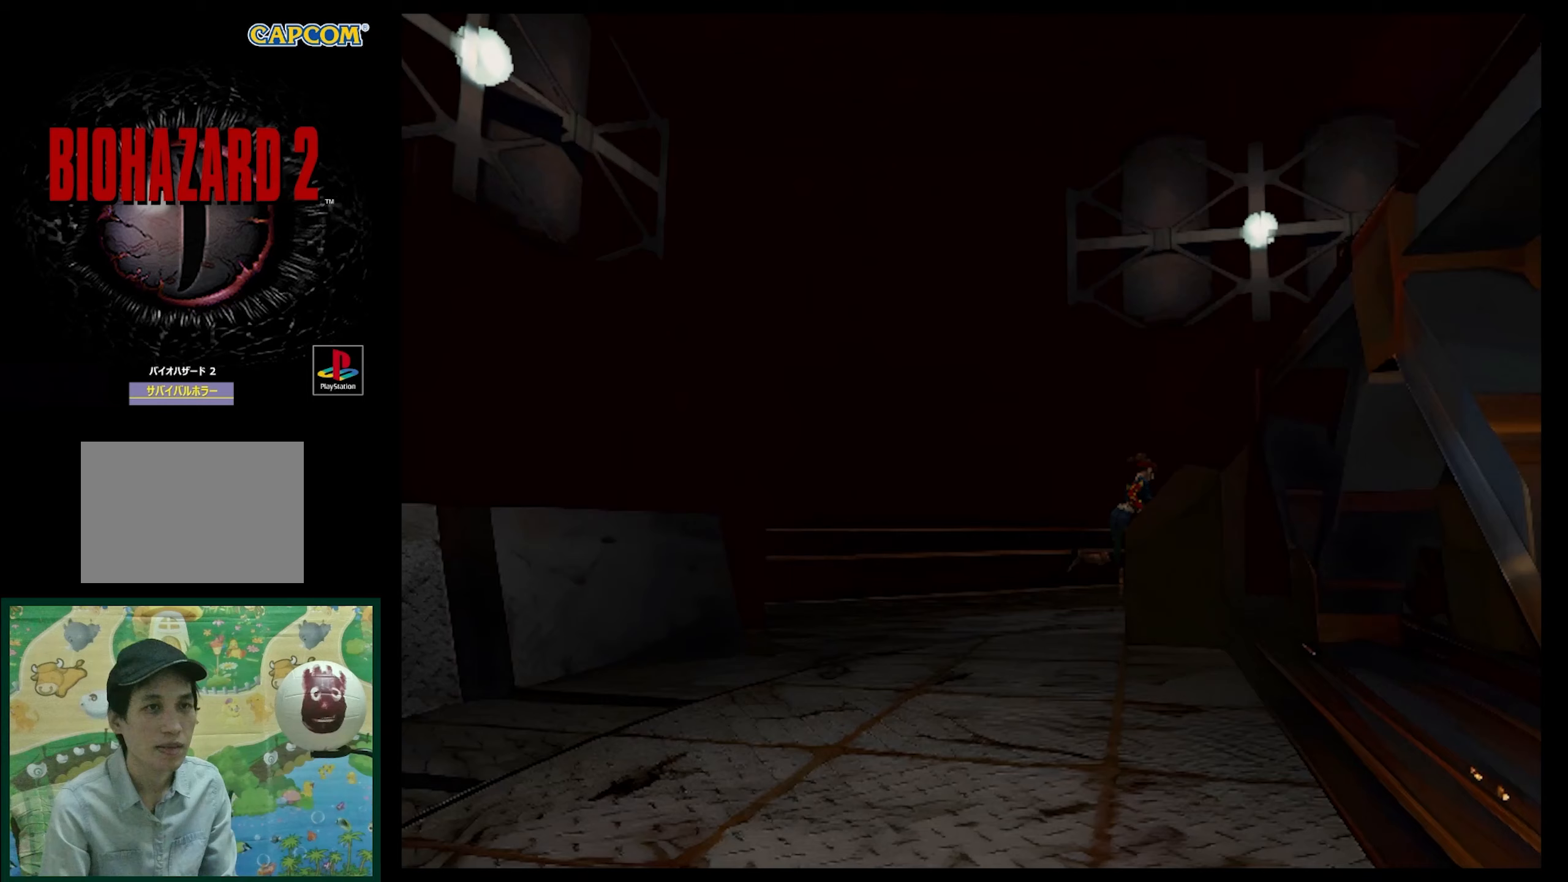
{"buttons": ["SQUARE", "DPAD_UP"], "events": [[367, "DPAD_RIGHT", "up"]]}
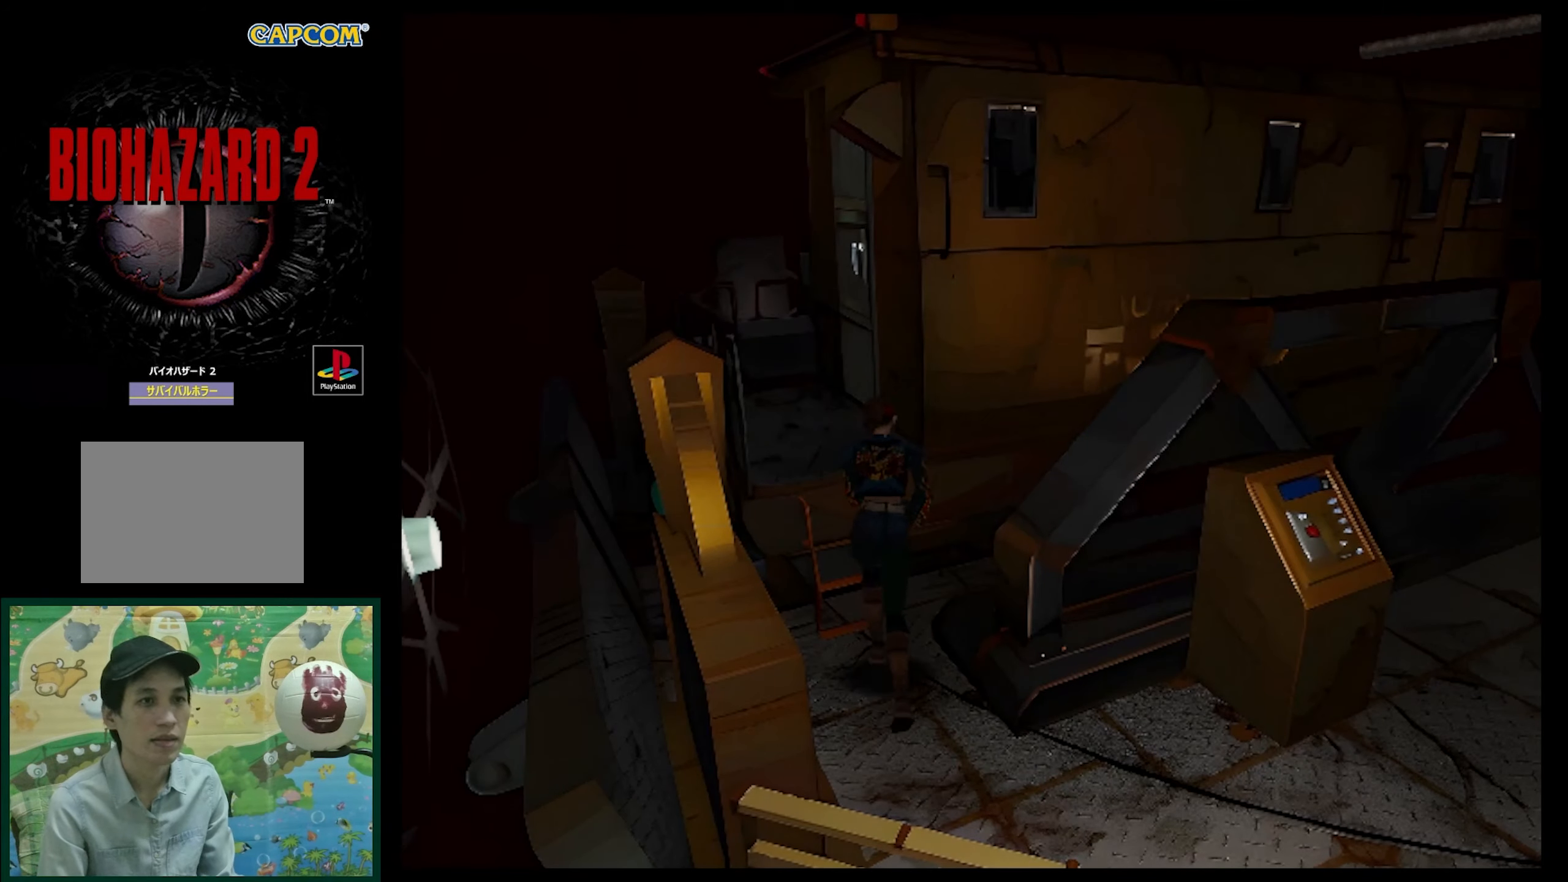
{"buttons": ["CROSS"], "events": [[17, "SQUARE", "up"], [33, "DPAD_LEFT", "down"], [117, "CROSS", "down"], [200, "CROSS", "up"], [200, "DPAD_LEFT", "up"], [233, "DPAD_UP", "up"], [267, "CROSS", "down"], [367, "CROSS", "up"], [450, "CROSS", "down"]]}
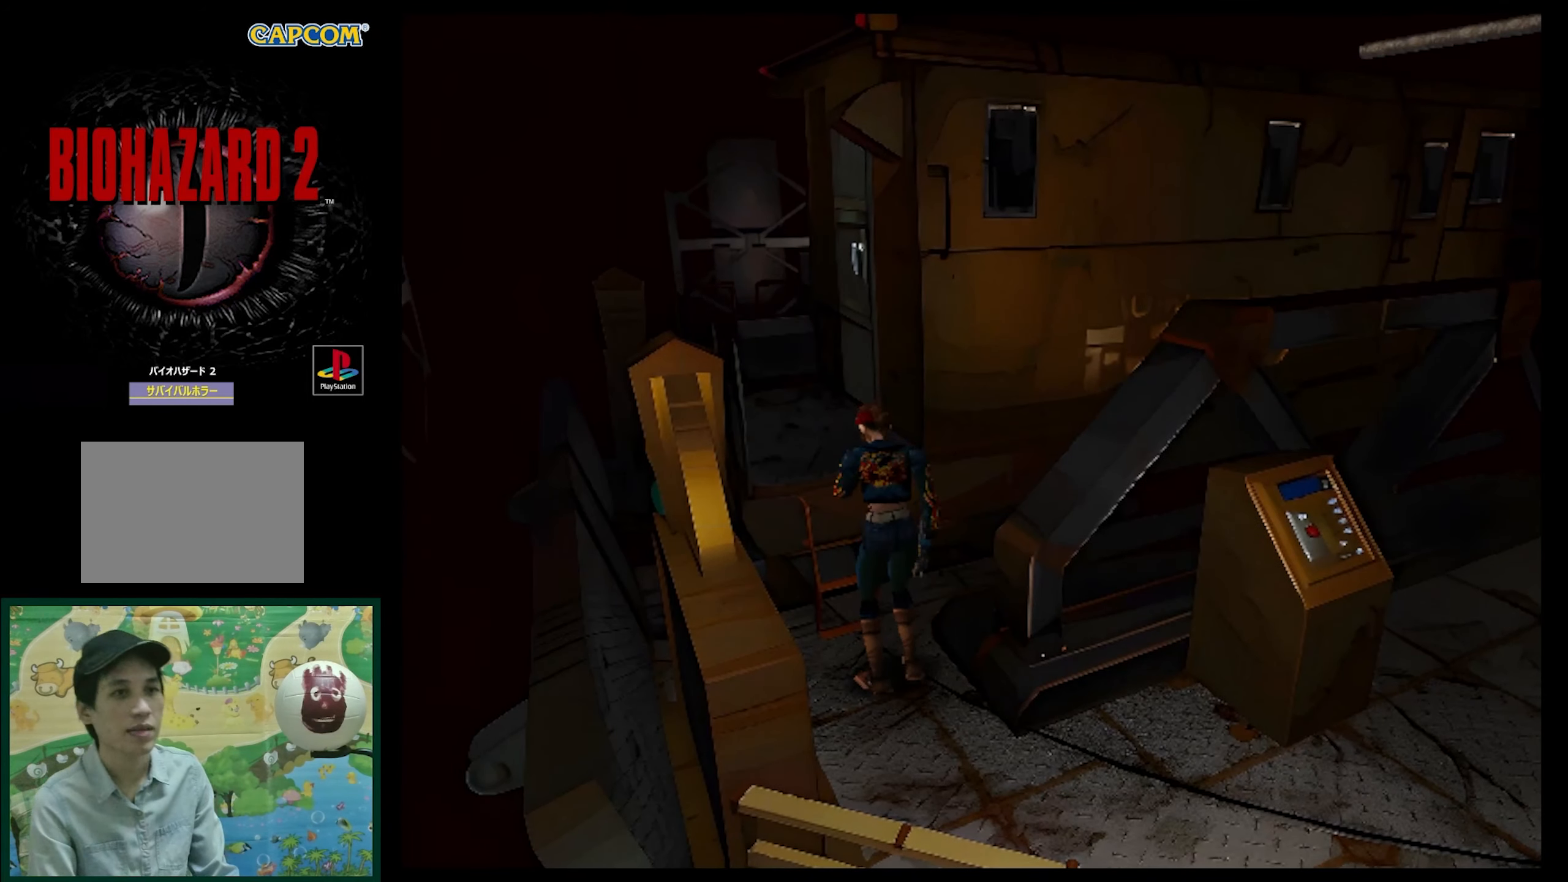
{"buttons": [], "events": [[50, "CROSS", "up"], [117, "CROSS", "down"], [233, "CROSS", "up"]]}
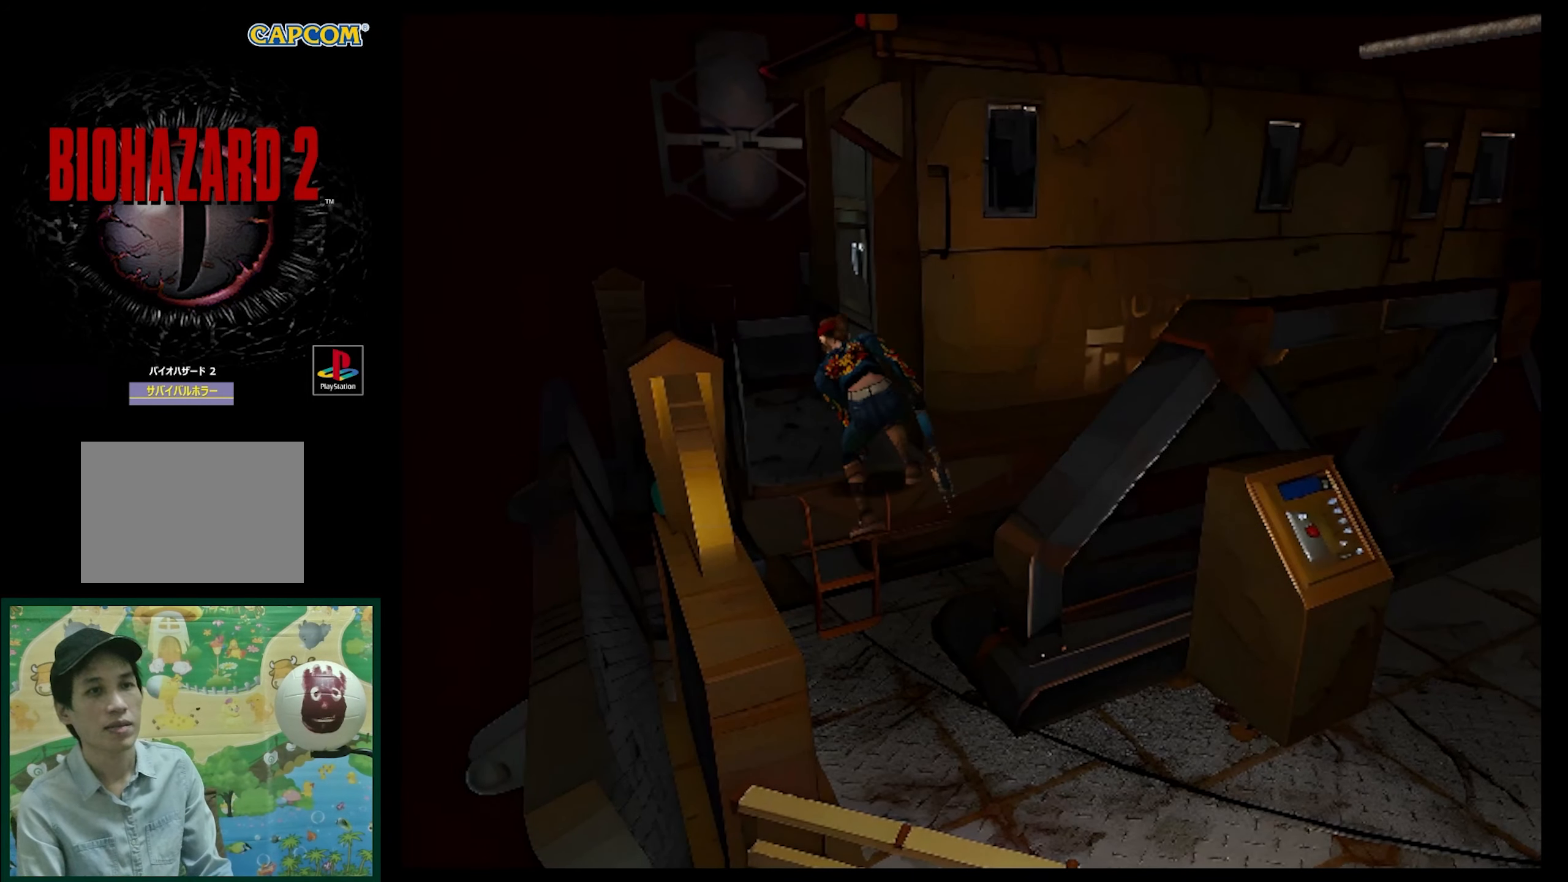
{"buttons": [], "events": []}
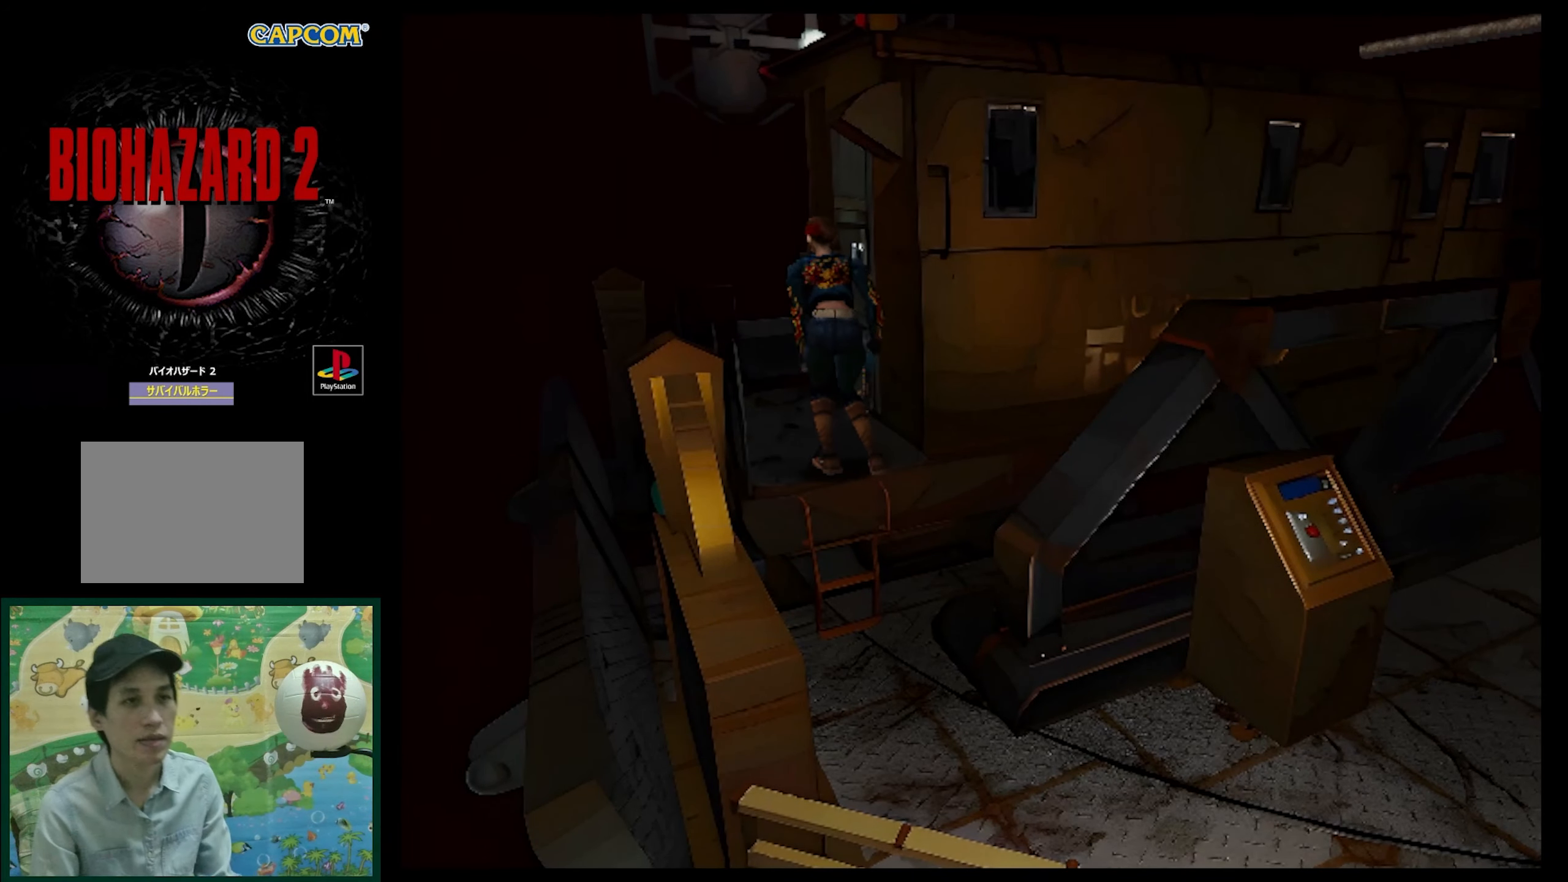
{"buttons": [], "events": [[400, "CIRCLE", "down"], [500, "CIRCLE", "up"]]}
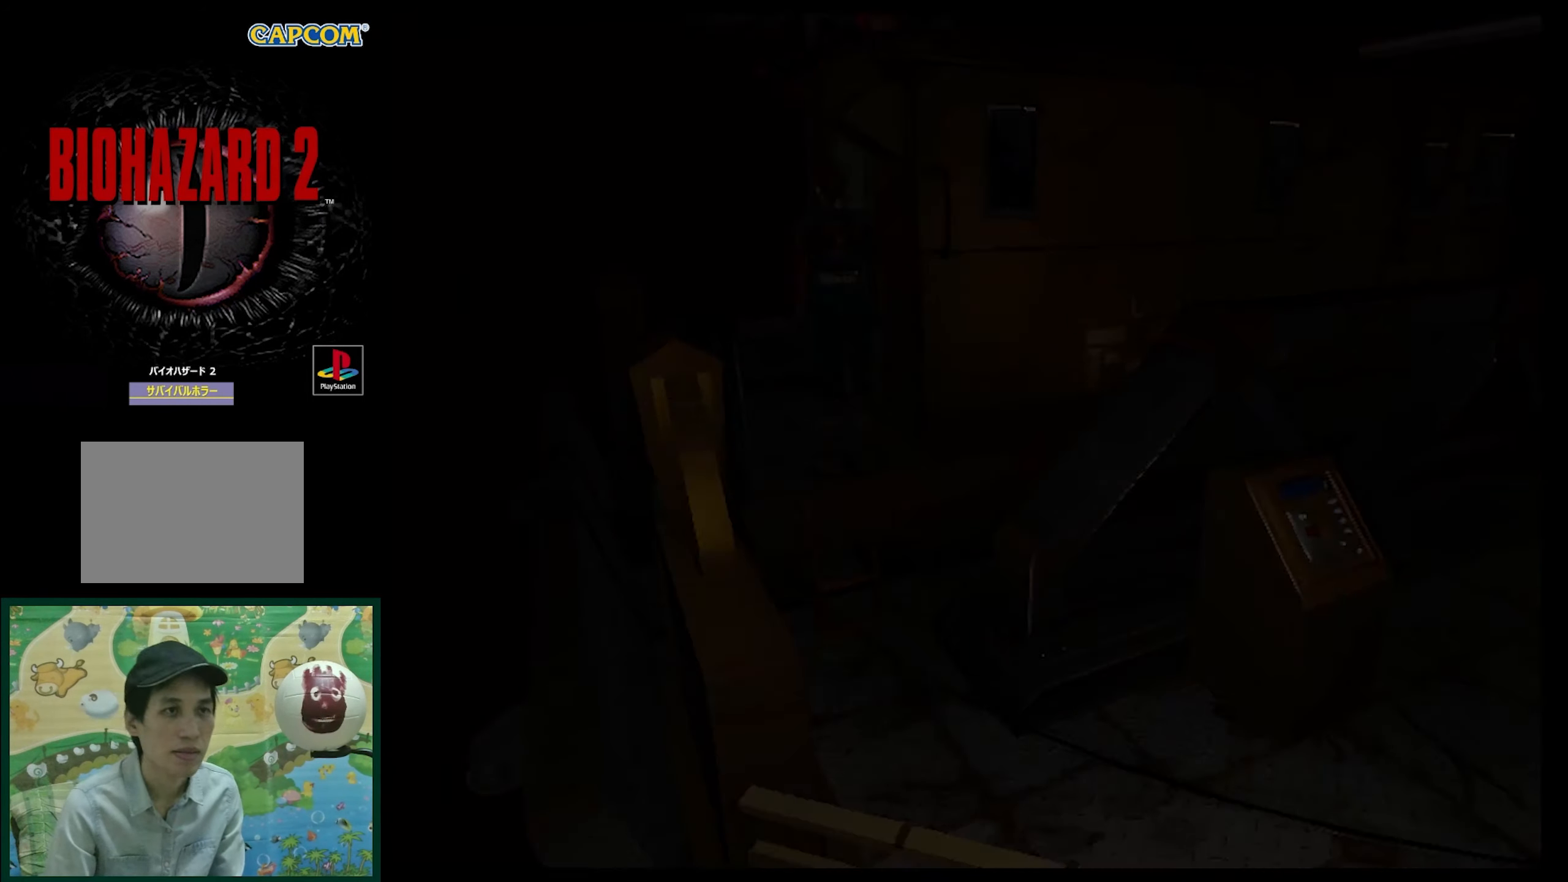
{"buttons": [], "events": [[117, "CIRCLE", "down"], [183, "CIRCLE", "up"]]}
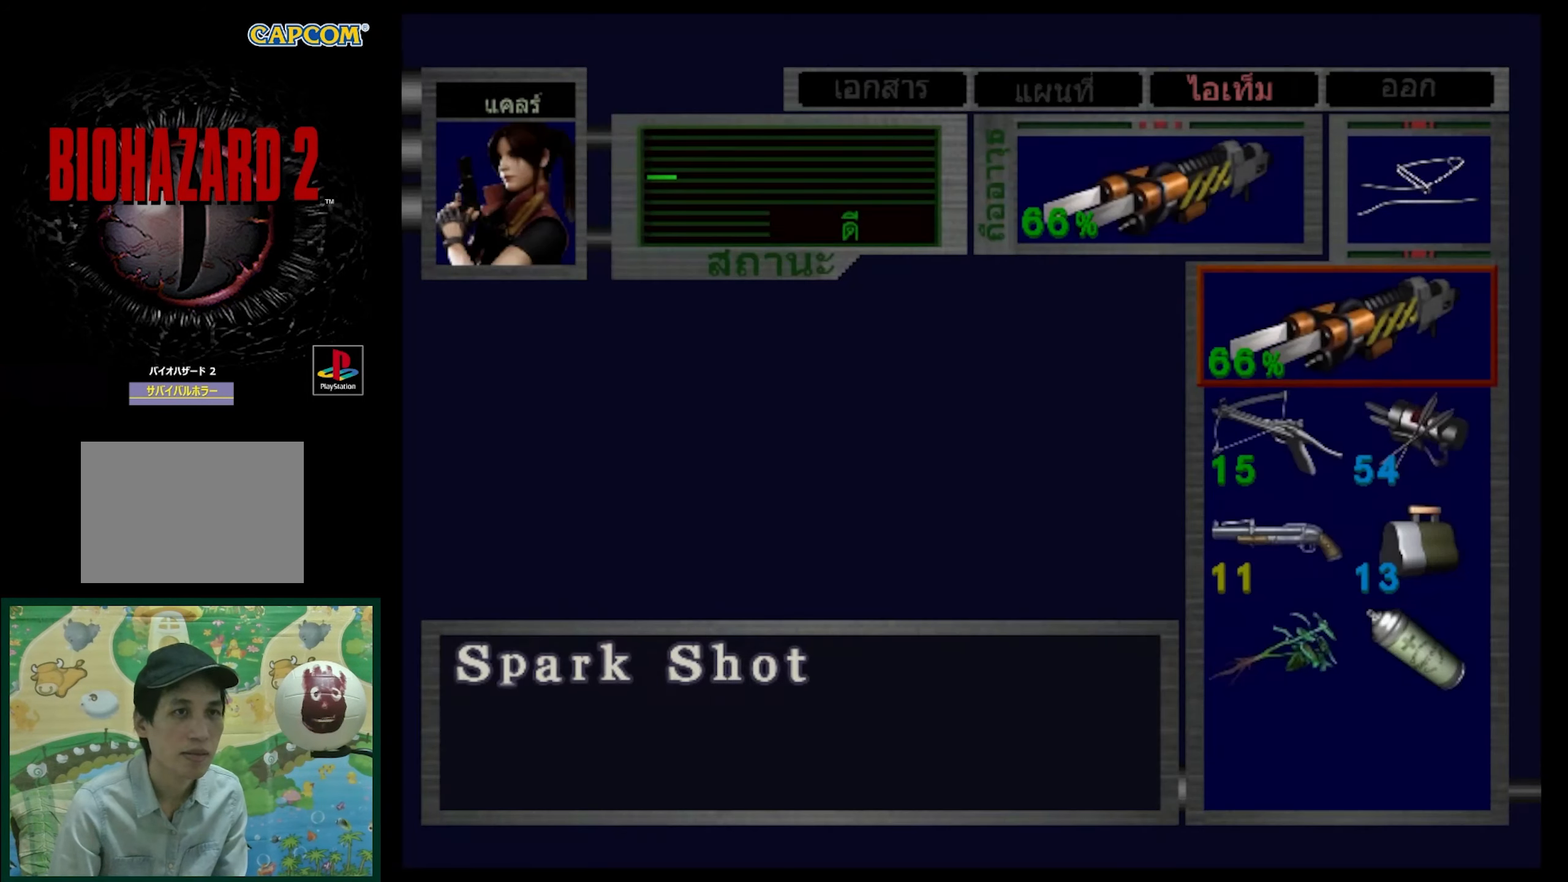
{"buttons": [], "events": [[250, "DPAD_RIGHT", "down"], [333, "DPAD_RIGHT", "up"]]}
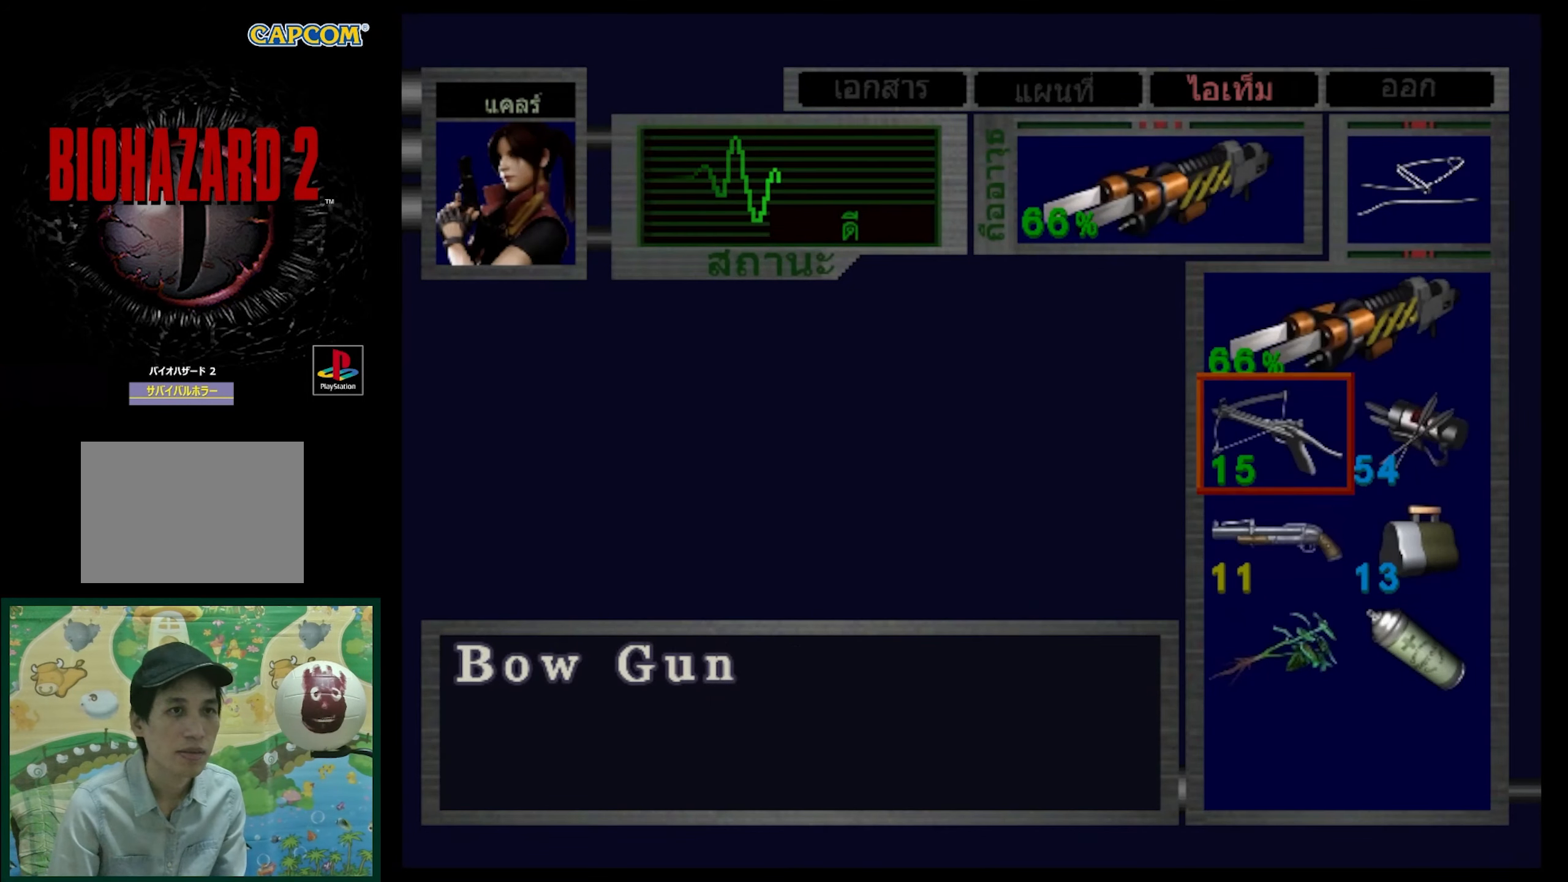
{"buttons": [], "events": [[33, "DPAD_LEFT", "down"], [133, "DPAD_LEFT", "up"]]}
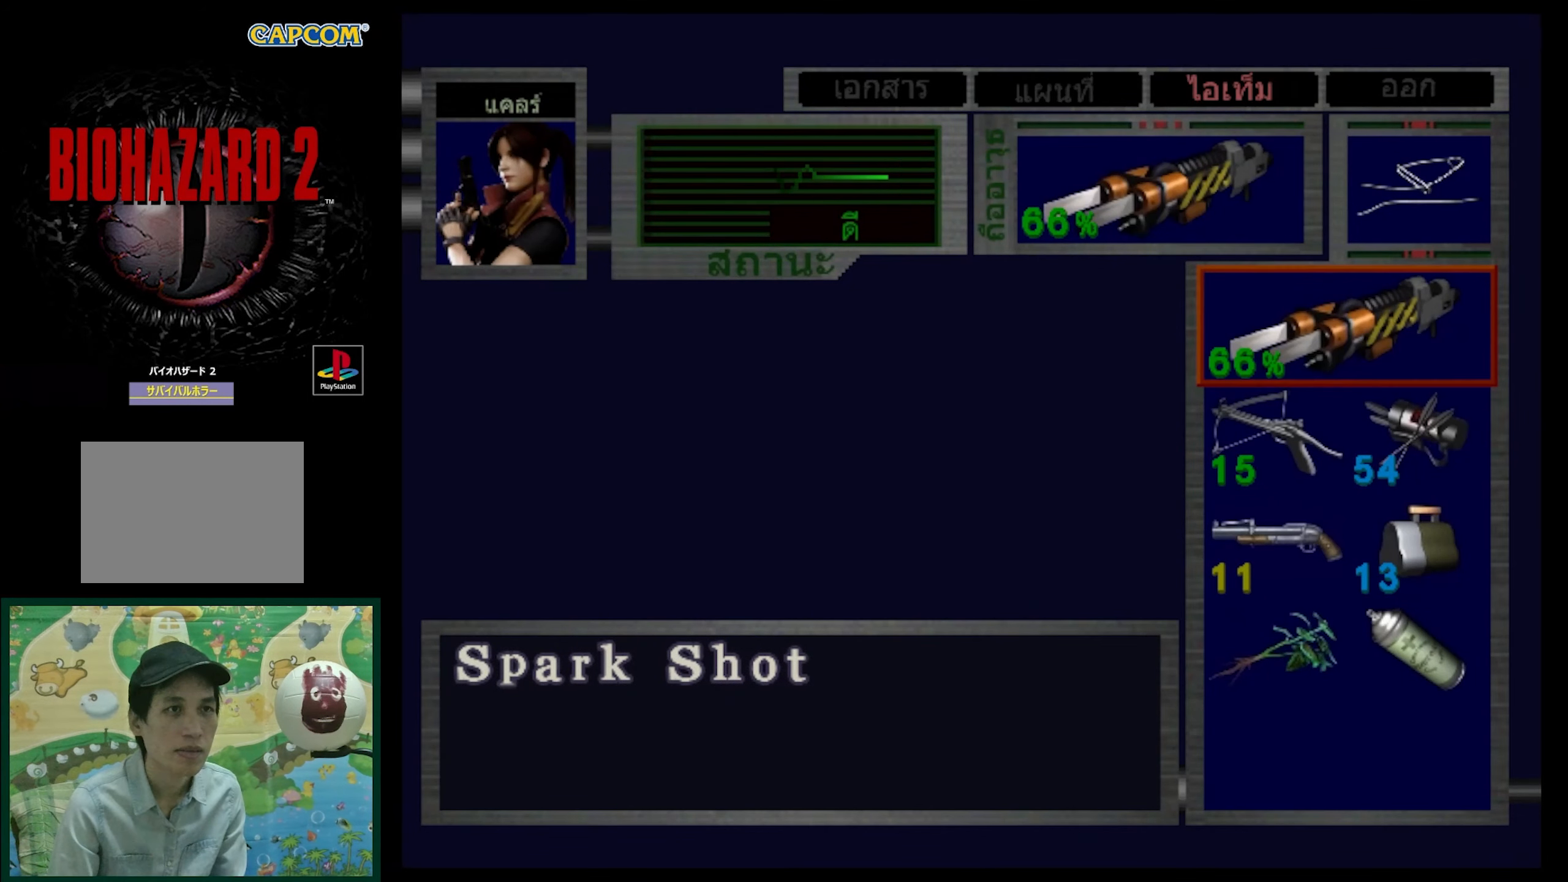
{"buttons": [], "events": []}
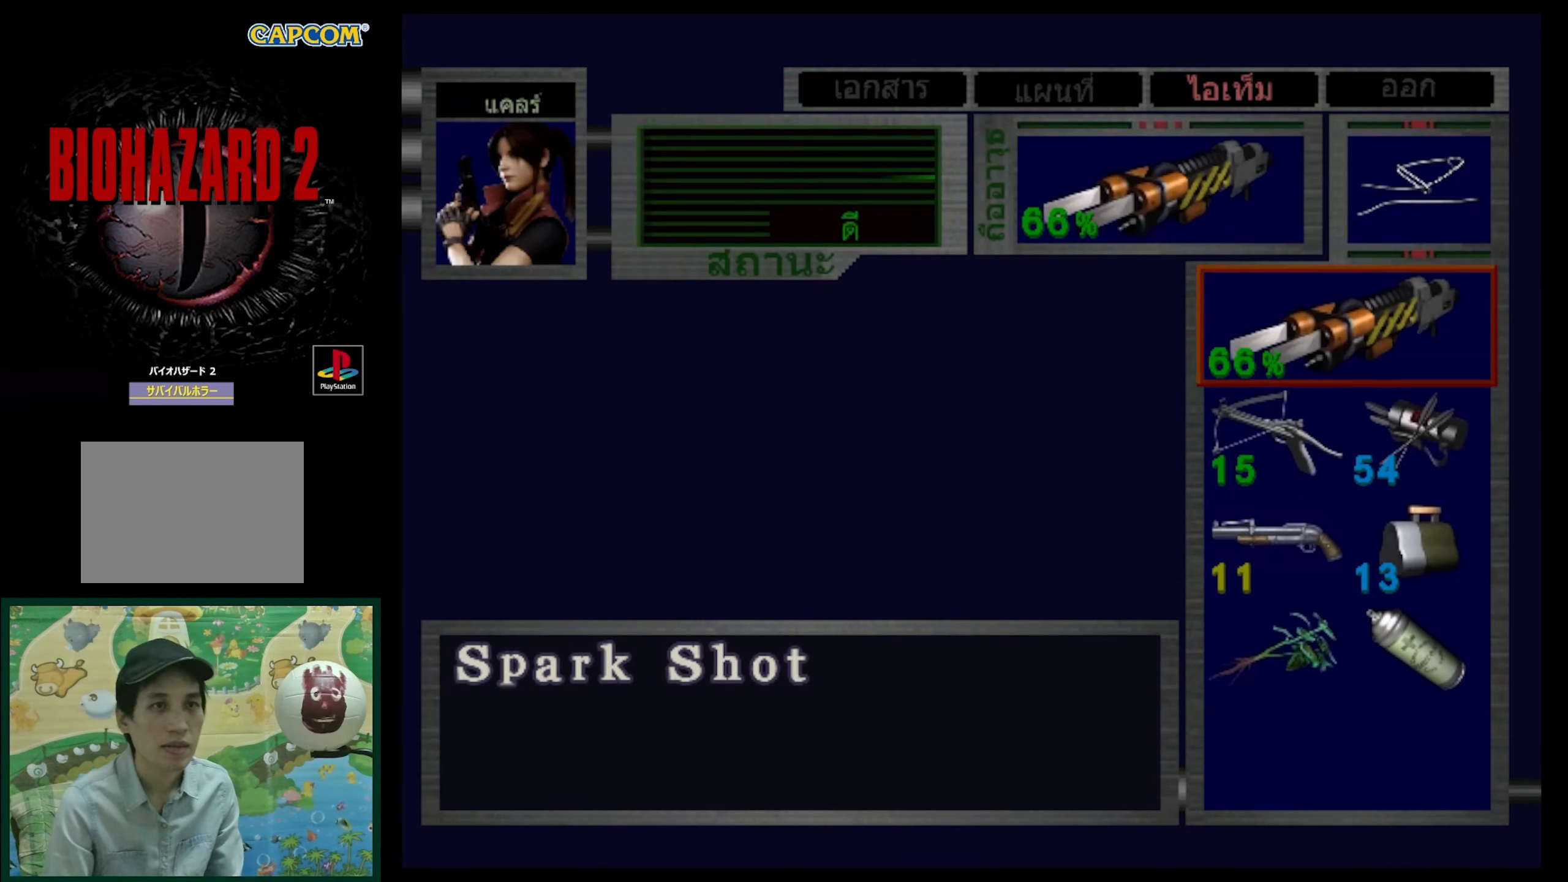
{"buttons": [], "events": [[67, "DPAD_DOWN", "down"], [150, "DPAD_DOWN", "up"], [350, "DPAD_UP", "down"], [450, "DPAD_UP", "up"]]}
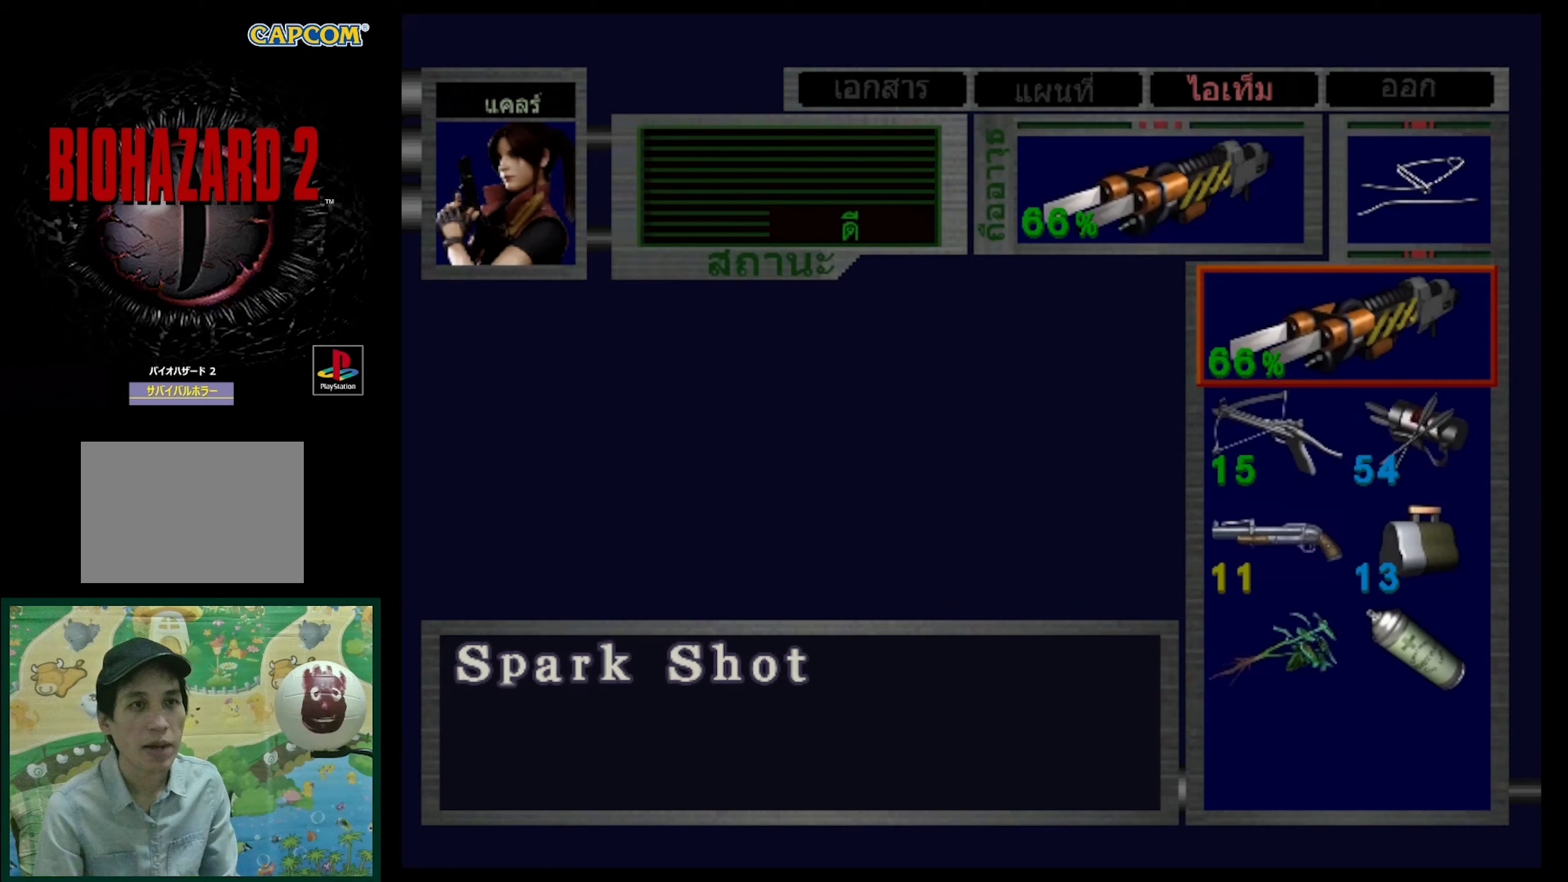
{"buttons": [], "events": []}
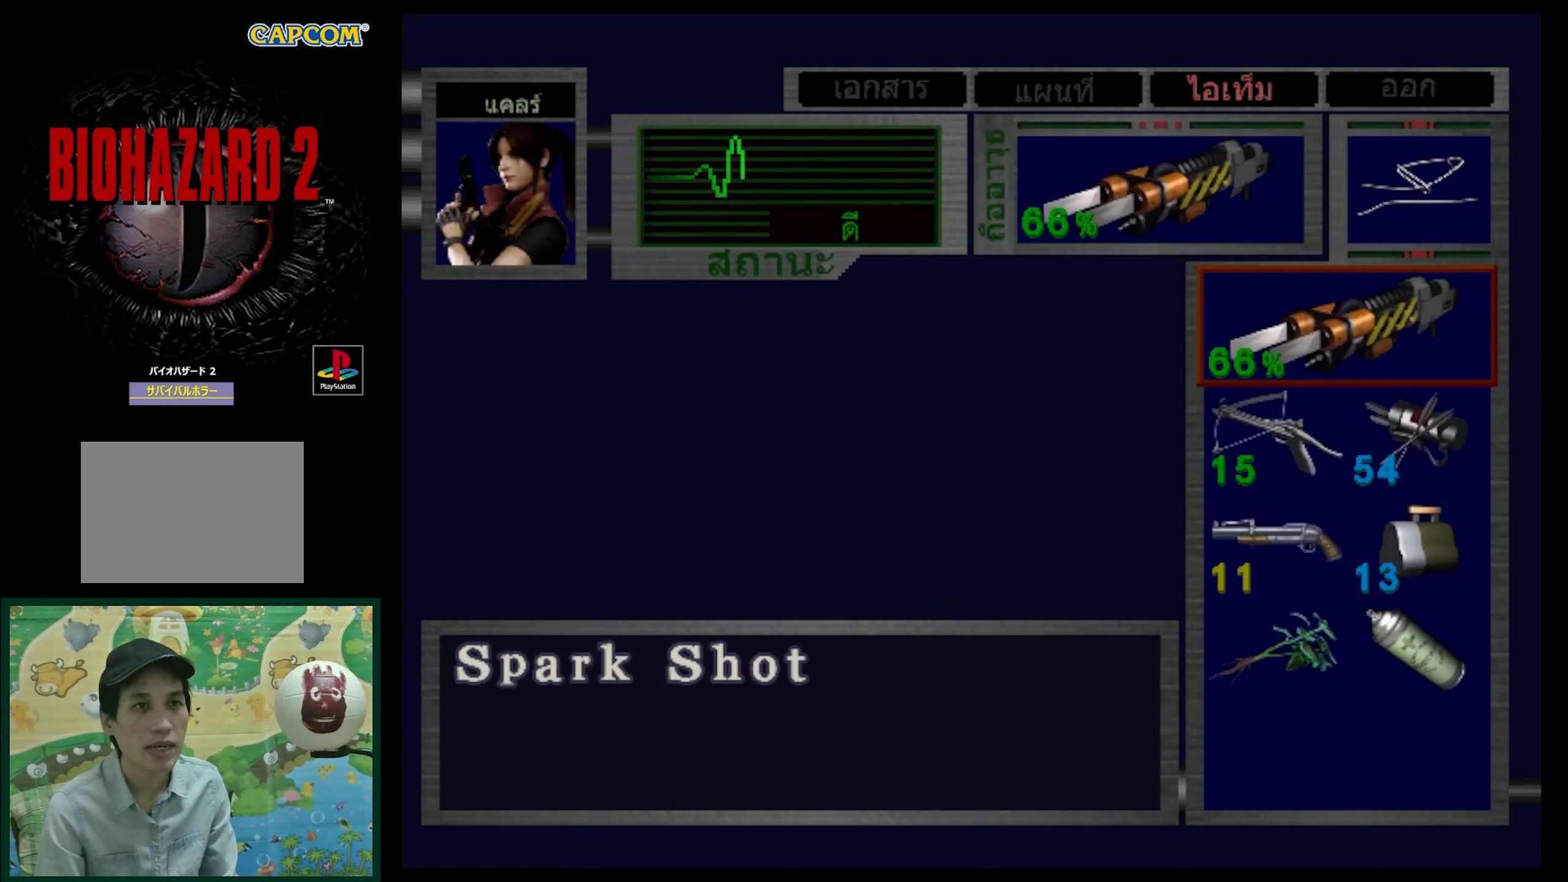
{"buttons": [], "events": []}
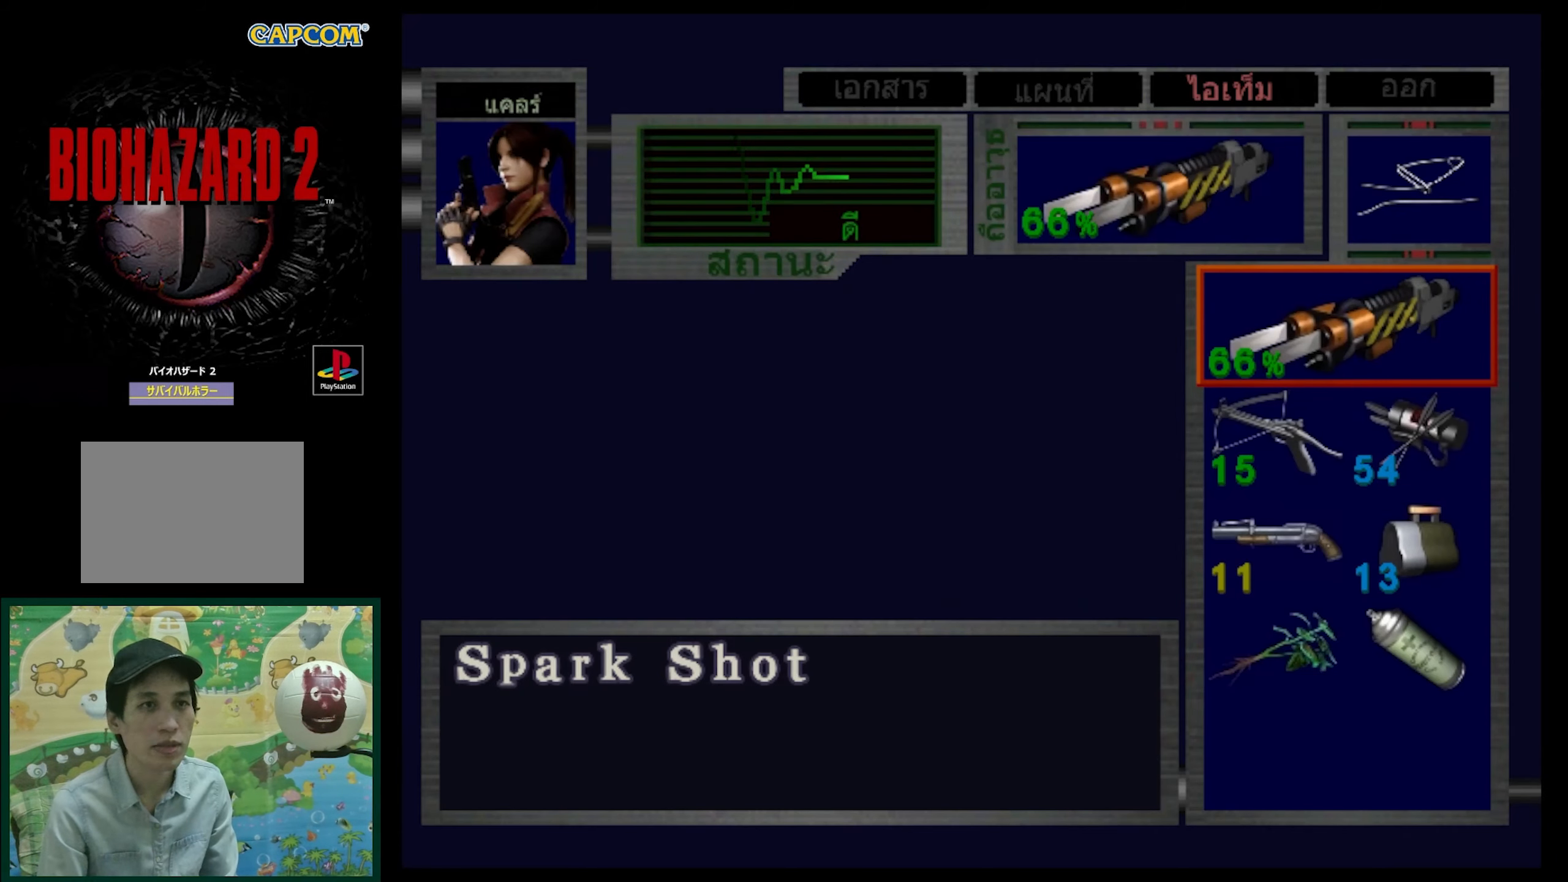
{"buttons": [], "events": []}
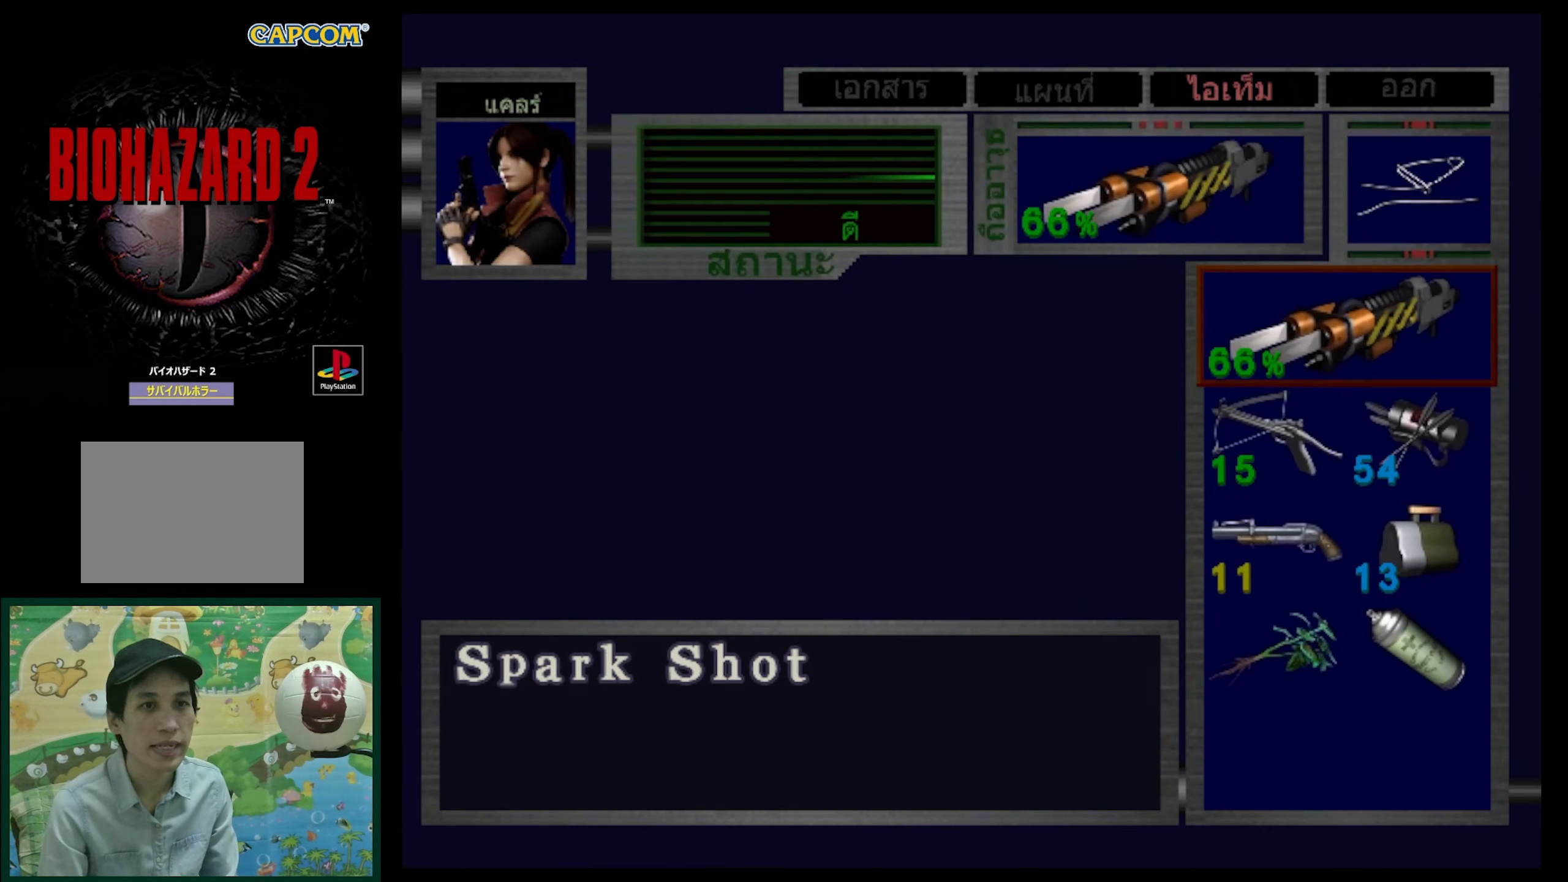
{"buttons": ["SQUARE"], "events": [[83, "SQUARE", "down"], [200, "SQUARE", "up"], [417, "SQUARE", "down"]]}
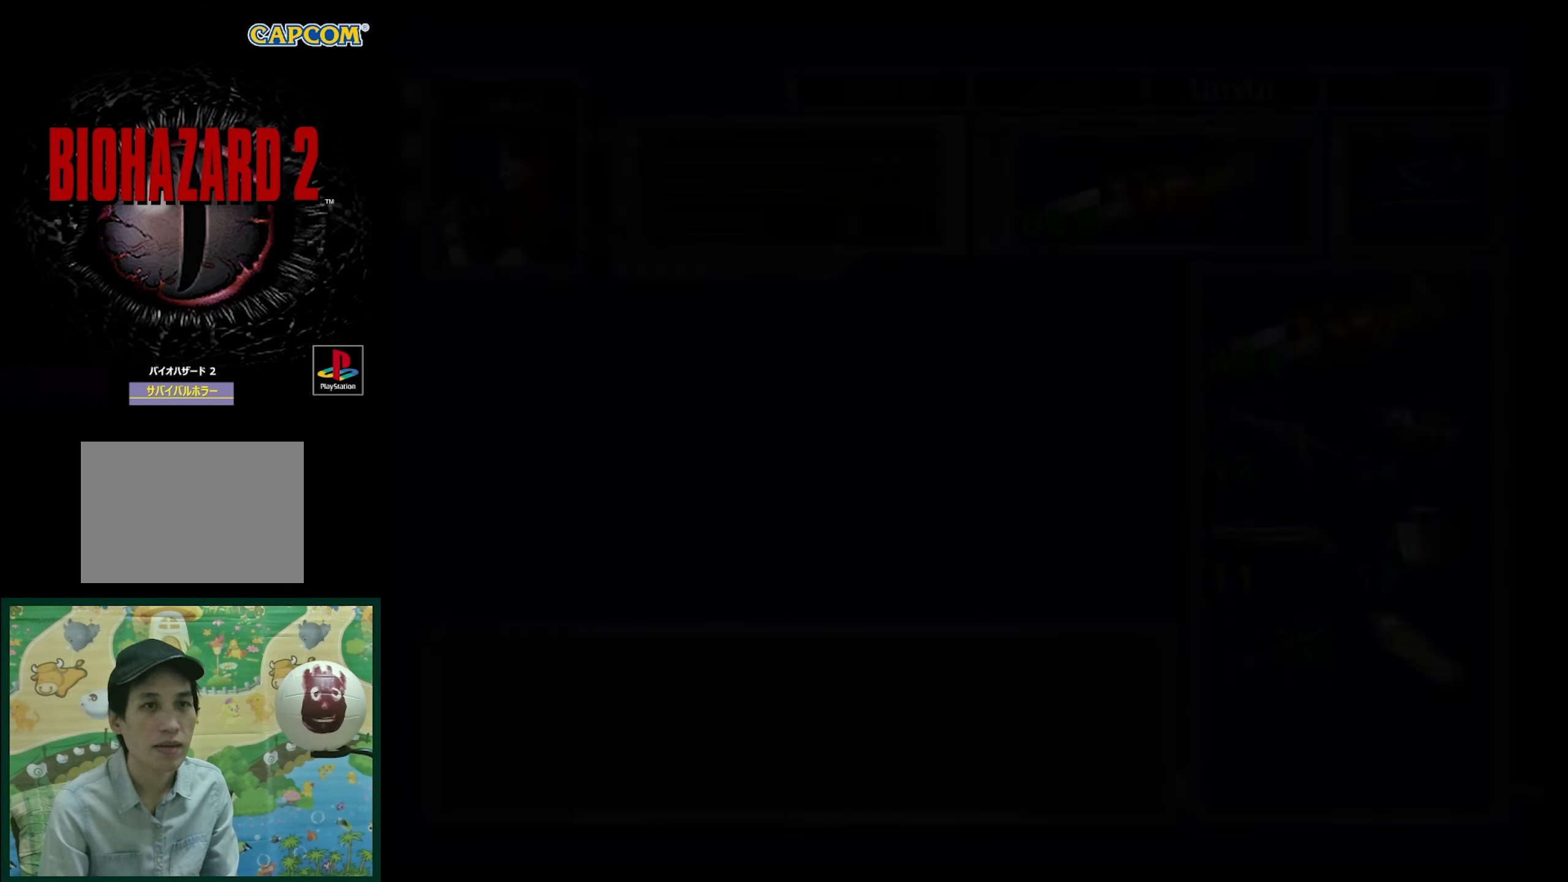
{"buttons": ["DPAD_UP"], "events": [[50, "SQUARE", "up"], [500, "DPAD_UP", "down"]]}
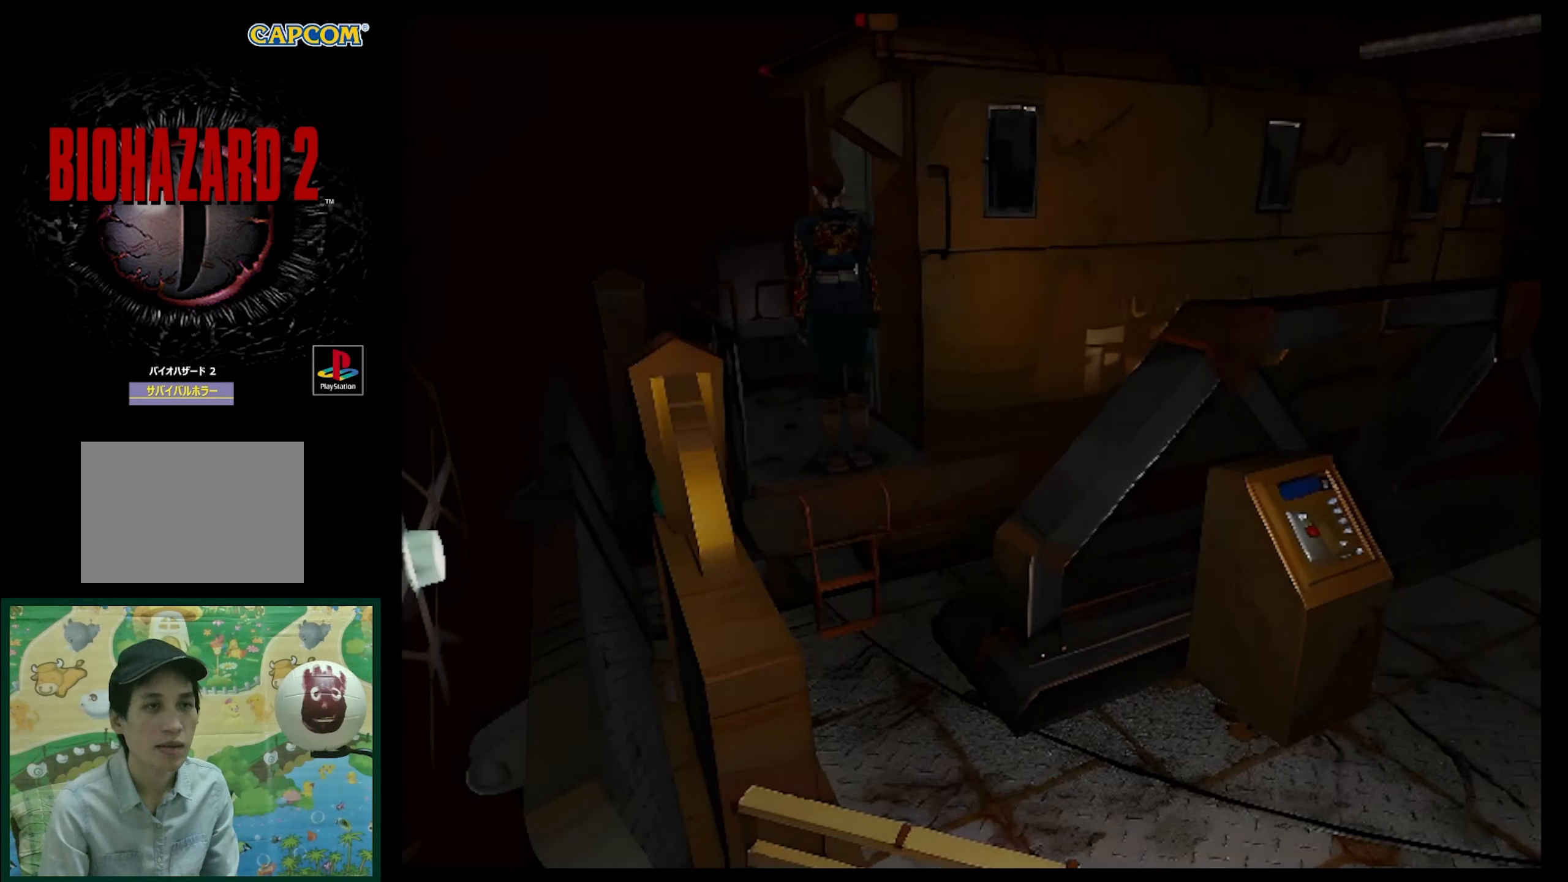
{"buttons": ["DPAD_RIGHT"], "events": [[117, "SQUARE", "down"], [133, "DPAD_RIGHT", "down"], [400, "DPAD_UP", "up"], [417, "SQUARE", "up"]]}
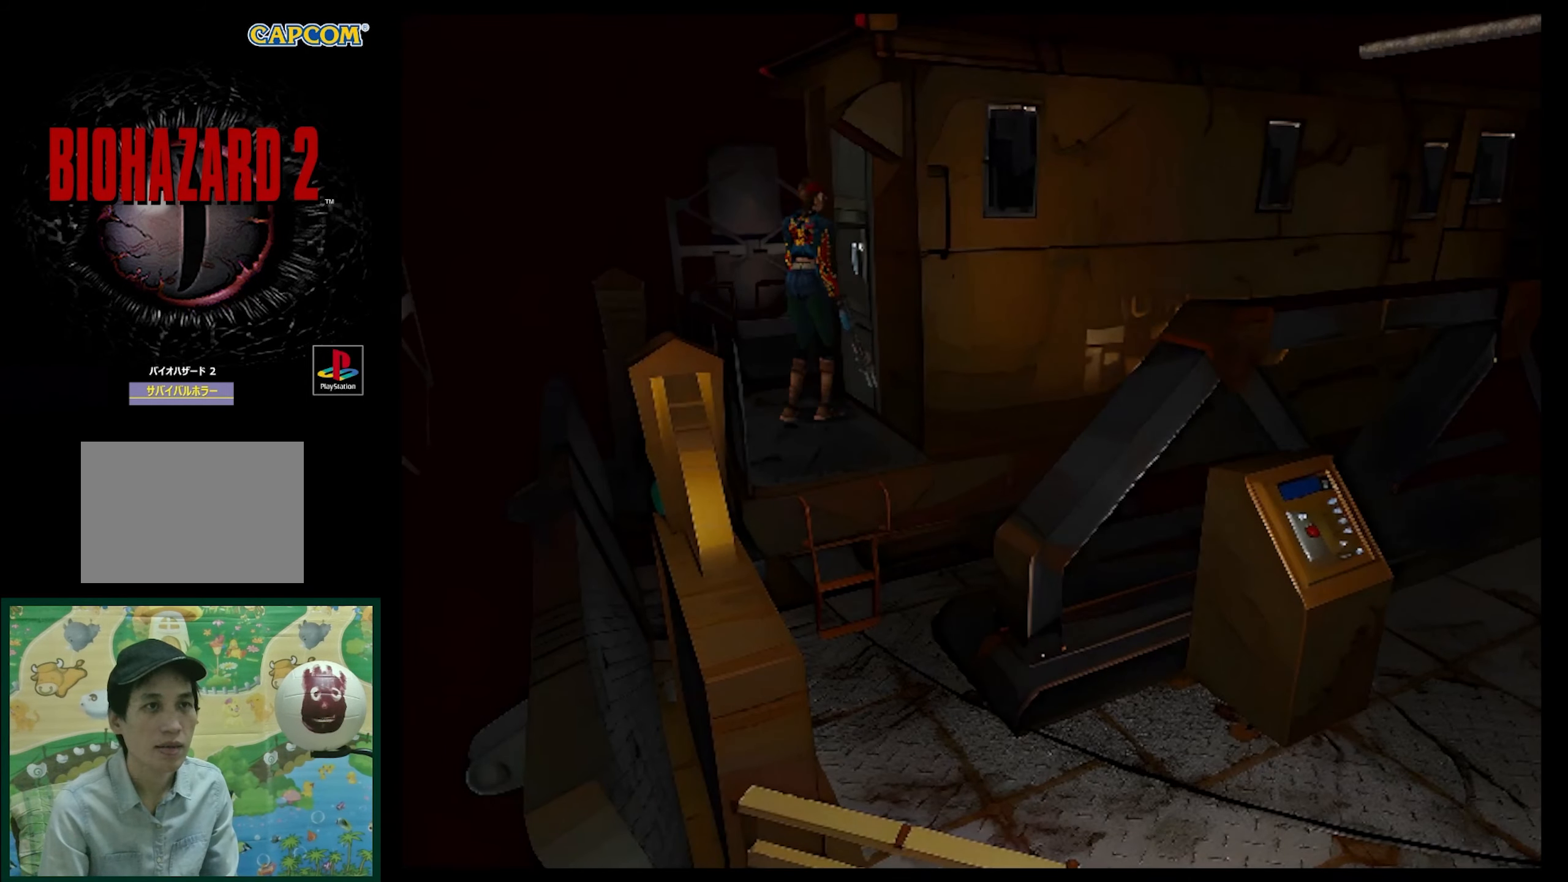
{"buttons": [], "events": [[200, "DPAD_RIGHT", "up"], [283, "CROSS", "down"], [383, "CROSS", "up"]]}